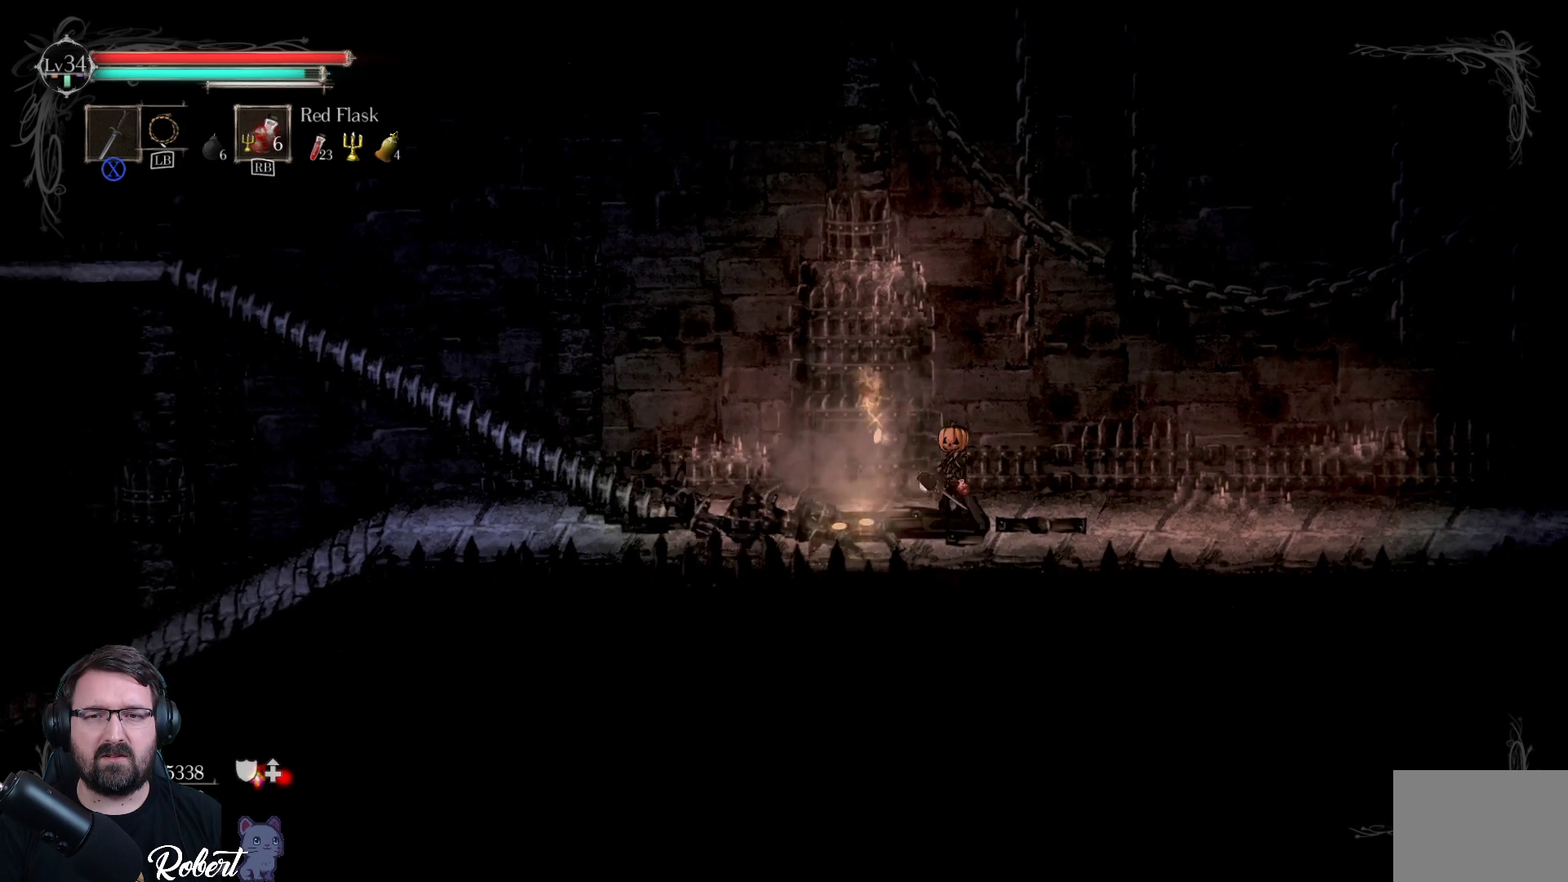
Gameplay with a controller (Xbox layout); each line is a JSON object with the inputs held at the frame after it. "events" lists button and stick changes between this image and that frame as [ms after this image, input, new state], when the widget could be followed in between.
{"buttons": [], "left_stick": "left", "right_stick": "center", "events": [[433, "left_stick", "left"]]}
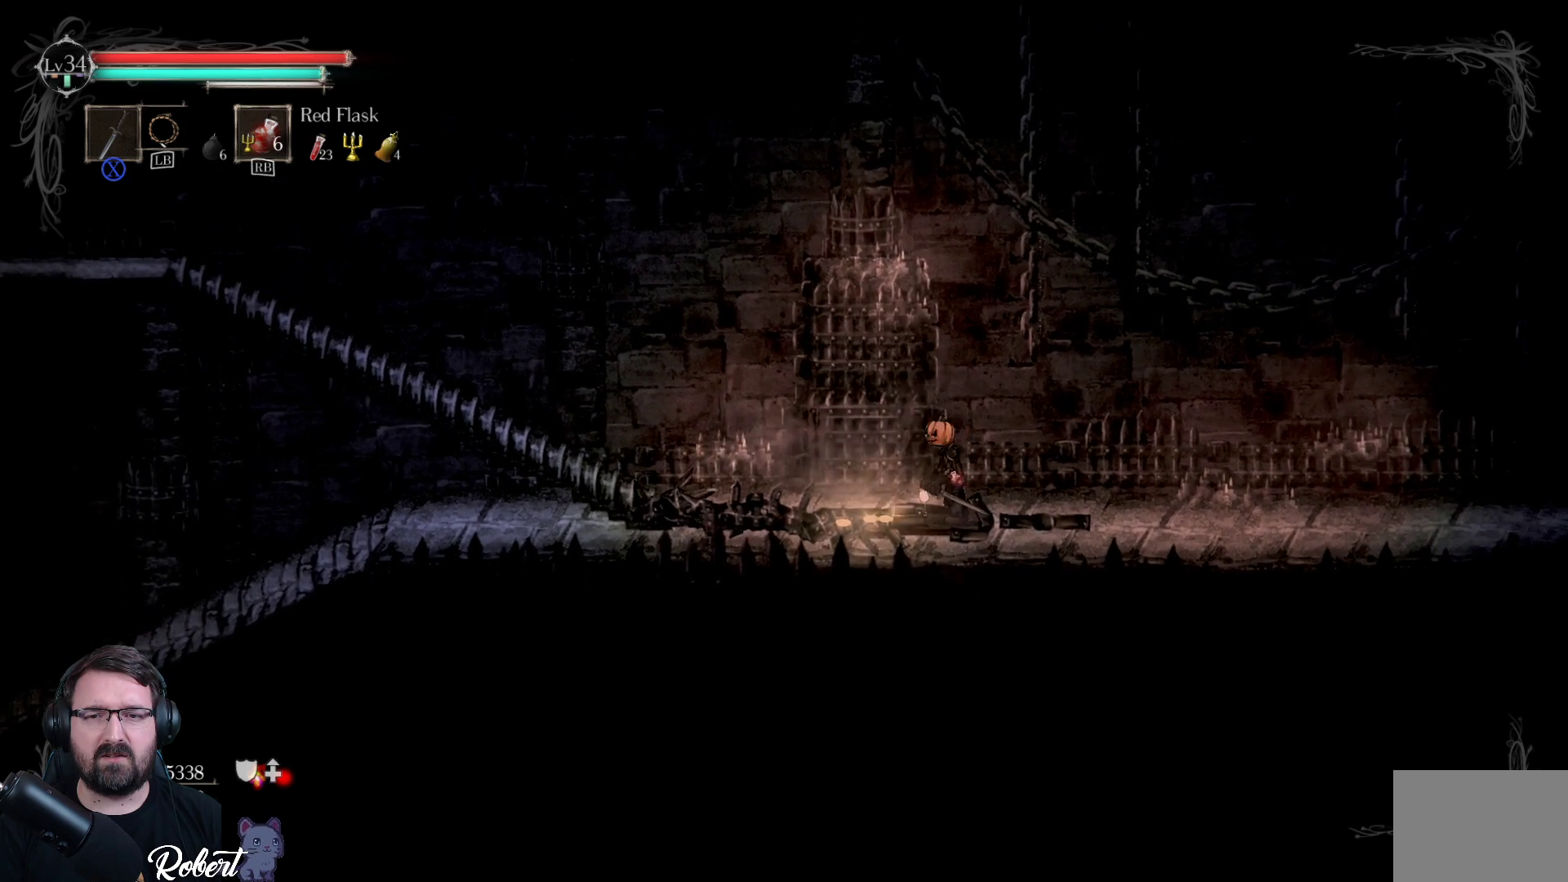
{"buttons": [], "left_stick": "center", "right_stick": "center", "events": [[400, "left_stick", "center"]]}
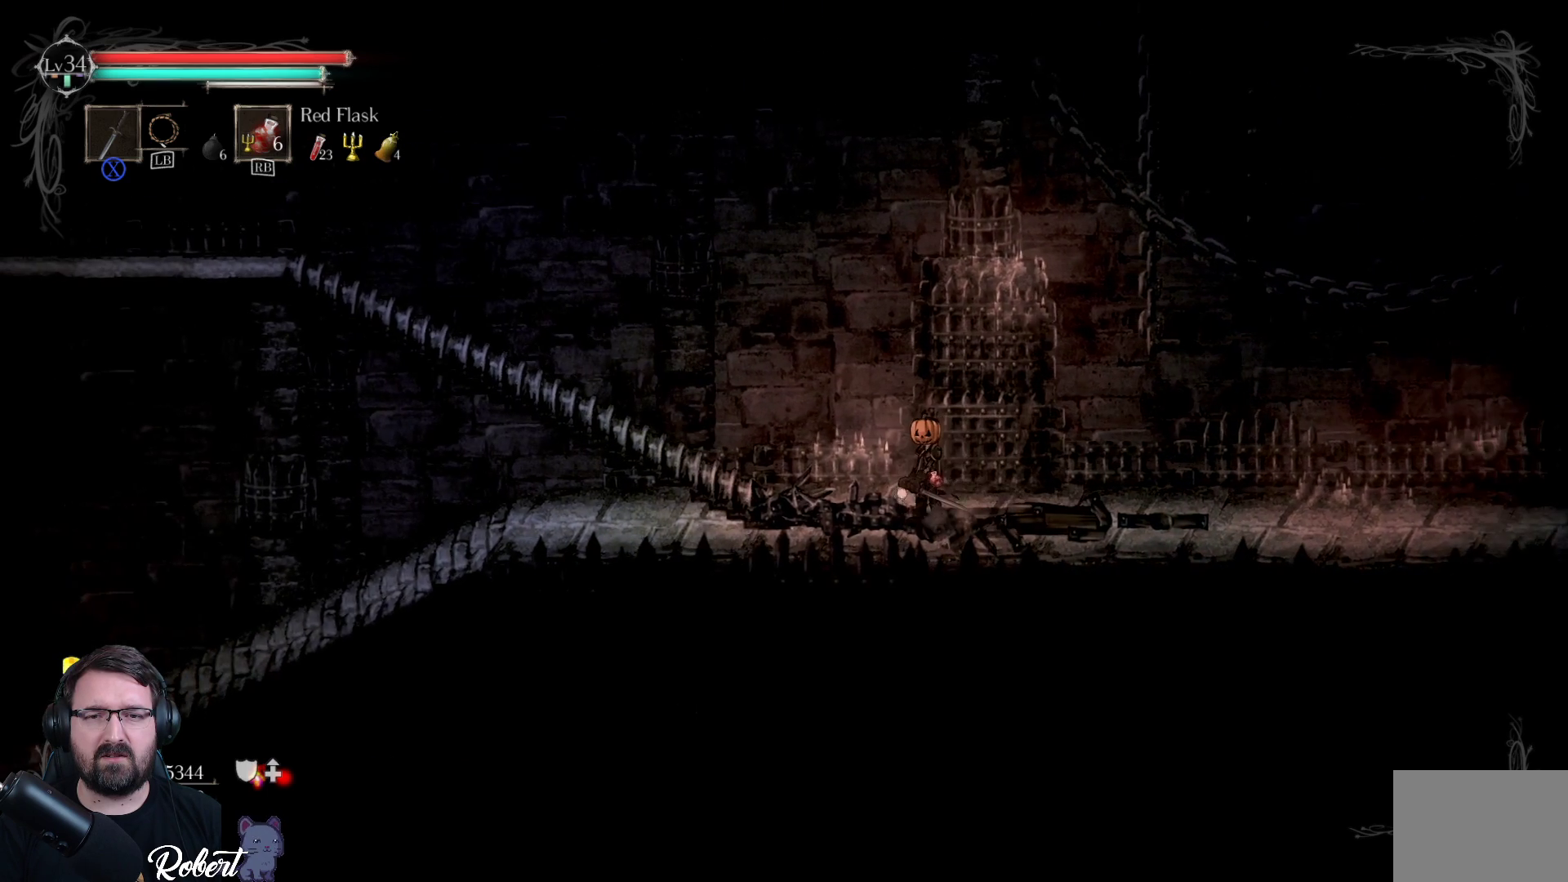
{"buttons": [], "left_stick": "left", "right_stick": "center", "events": [[367, "left_stick", "left"]]}
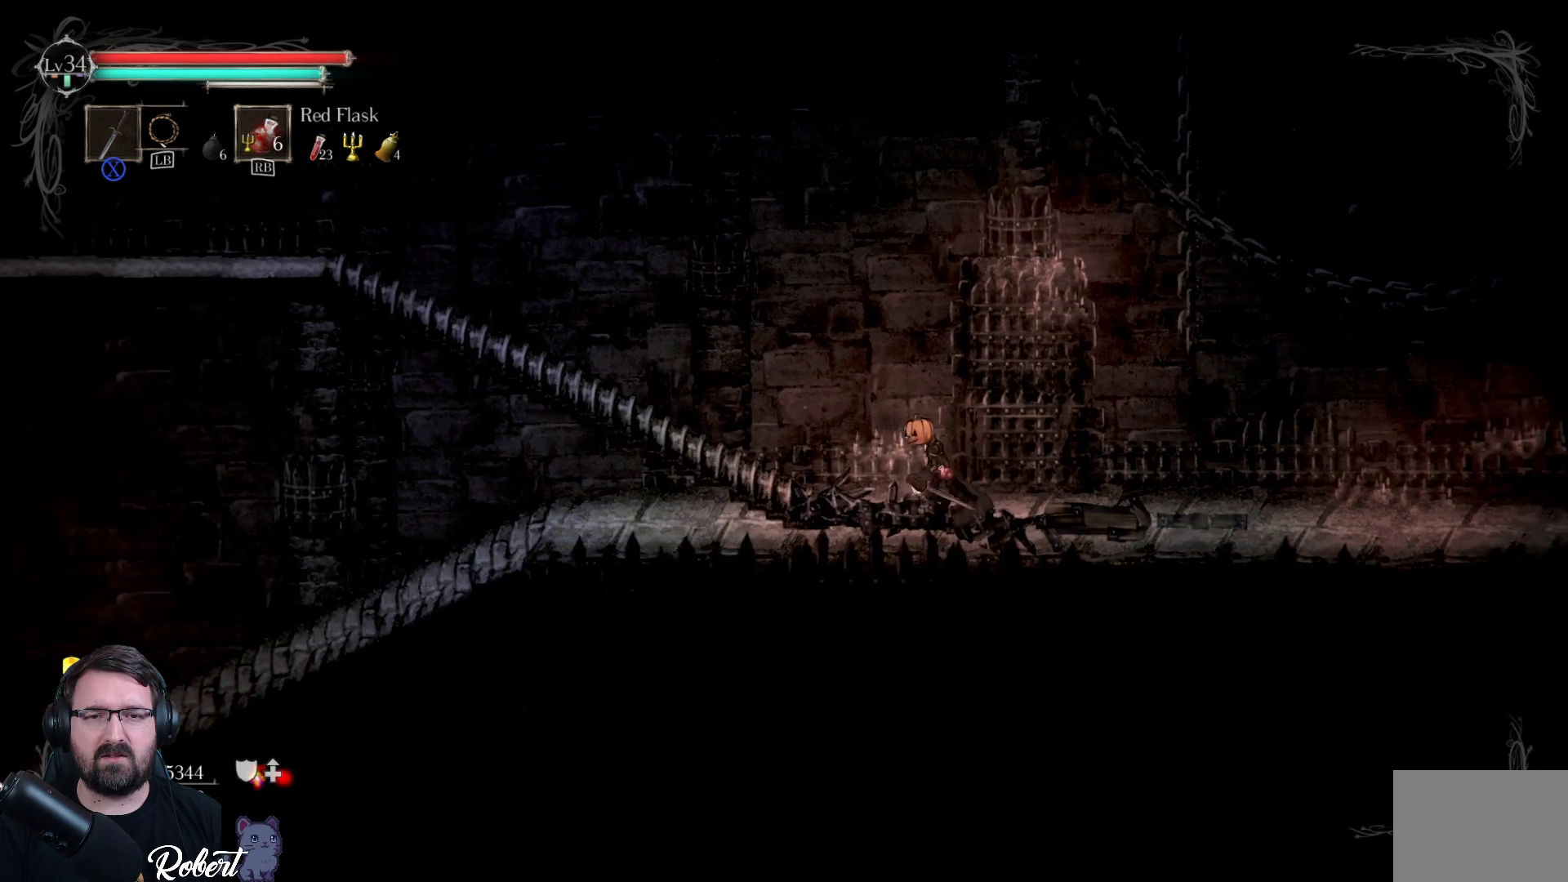
{"buttons": [], "left_stick": "left", "right_stick": "center", "events": []}
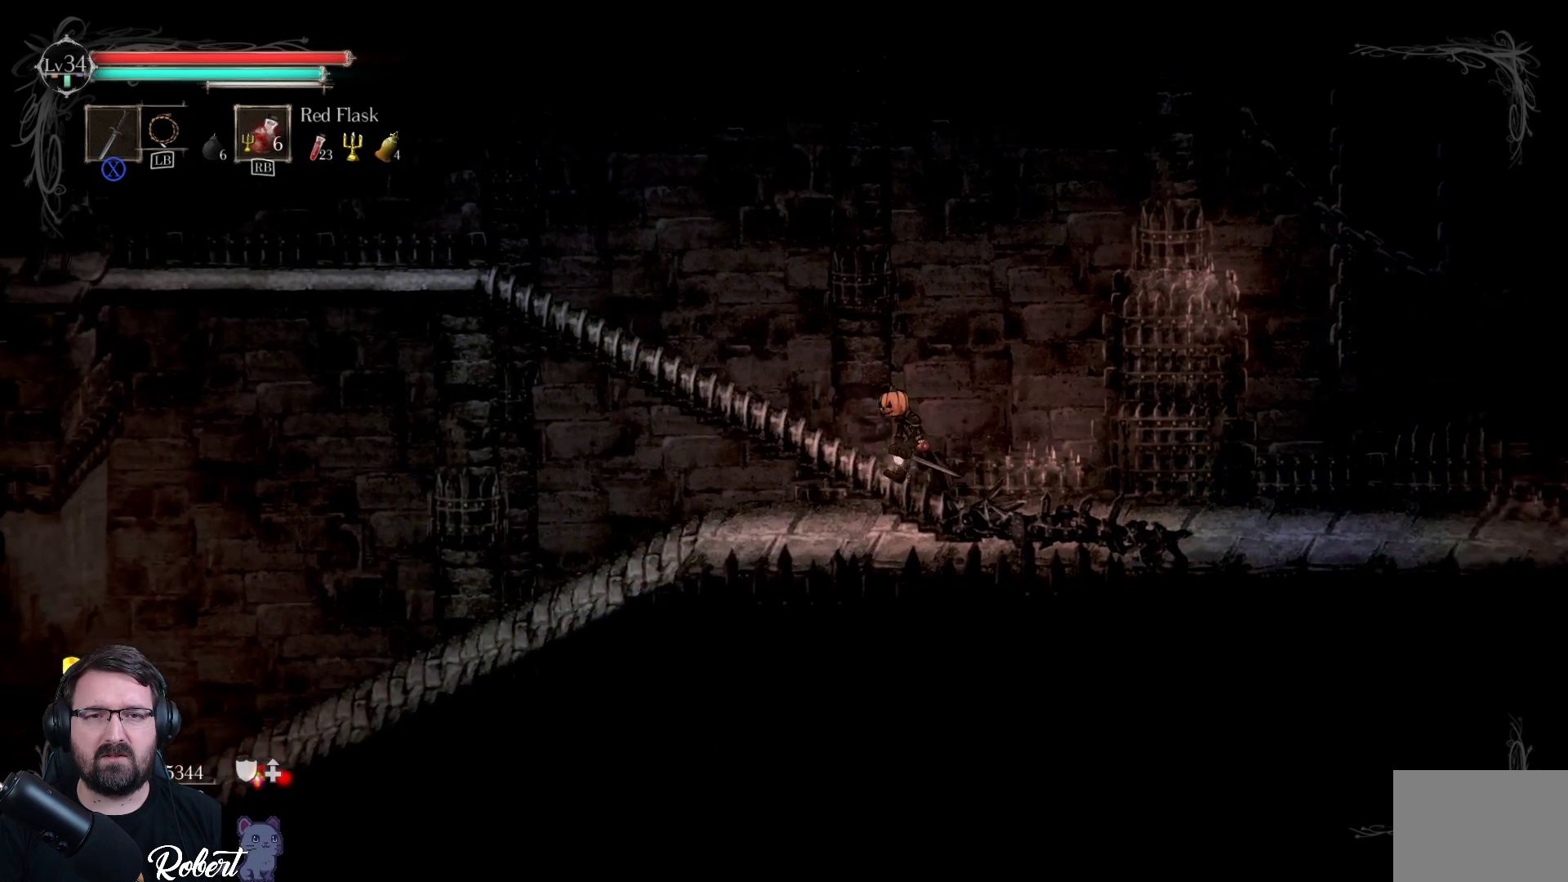
{"buttons": [], "left_stick": "center", "right_stick": "center", "events": [[367, "left_stick", "center"]]}
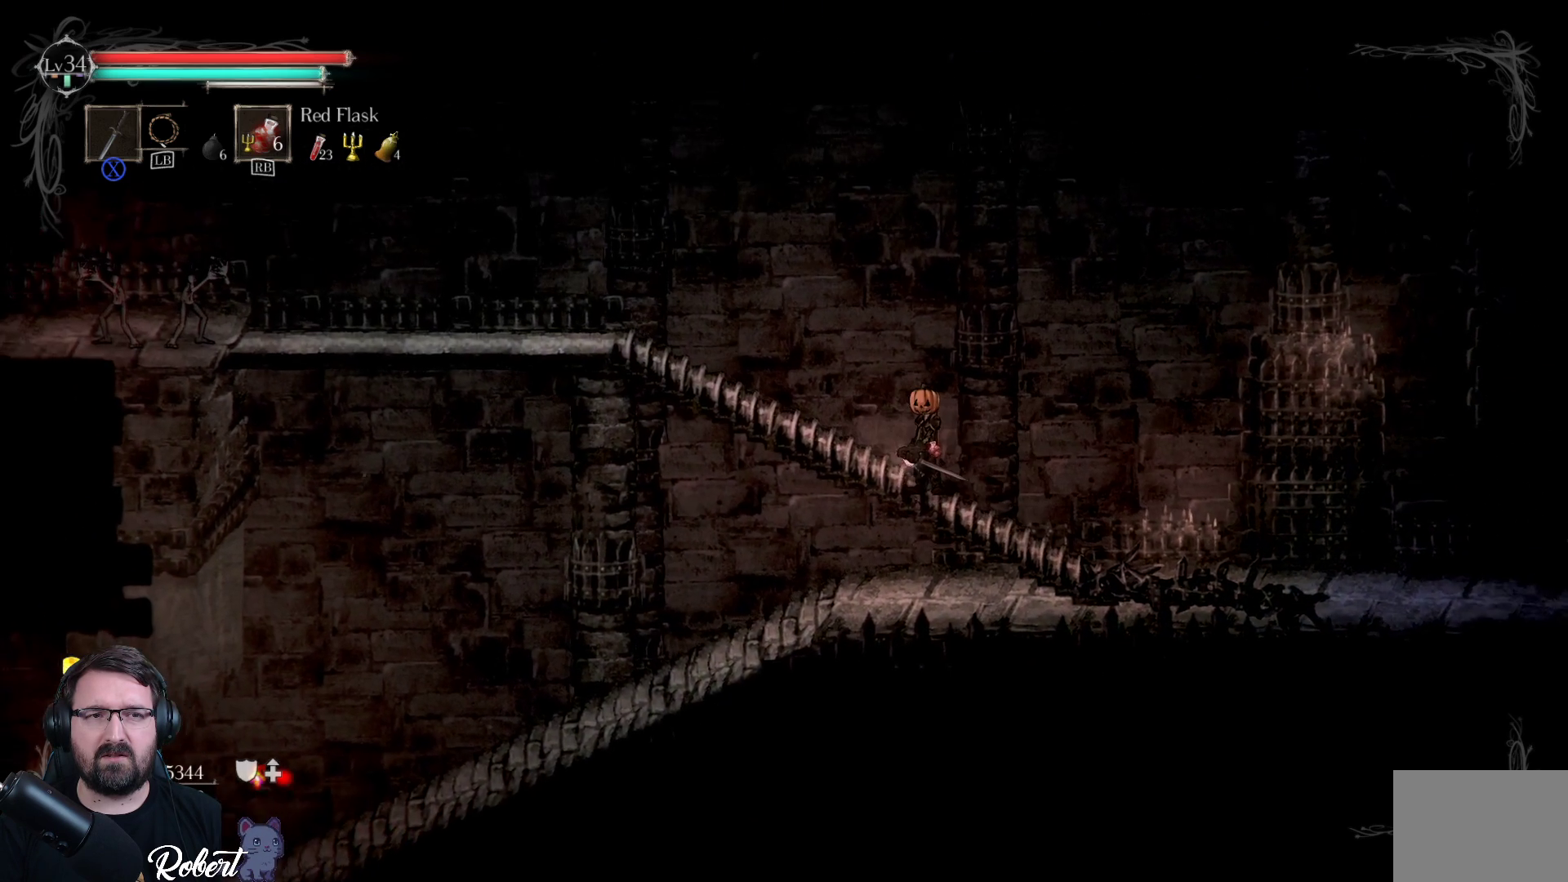
{"buttons": [], "left_stick": "center", "right_stick": "center", "events": []}
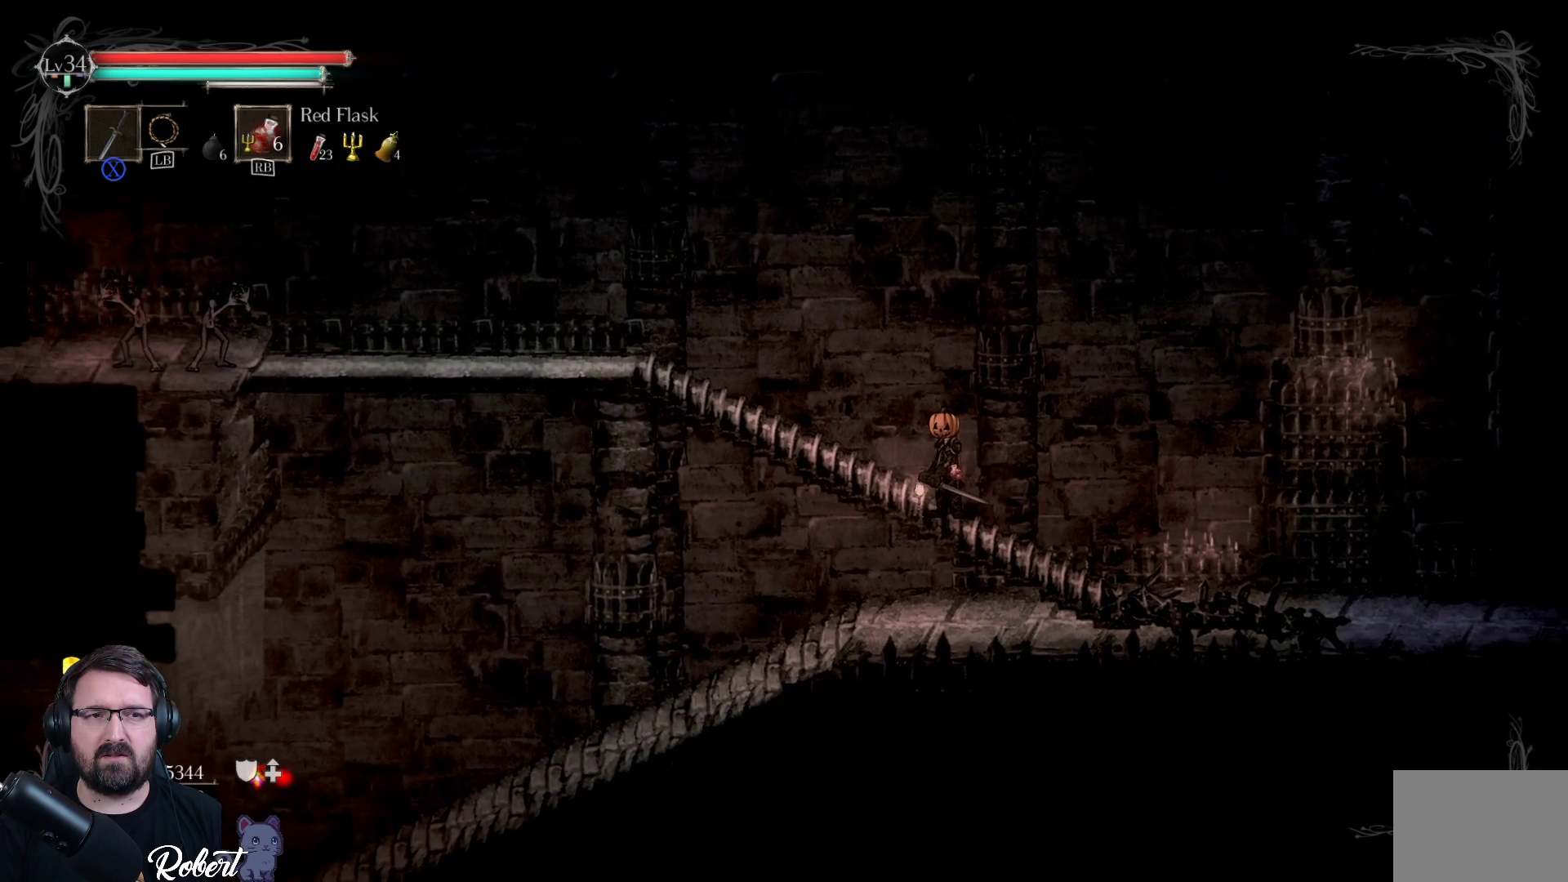
{"buttons": [], "left_stick": "center", "right_stick": "center", "events": []}
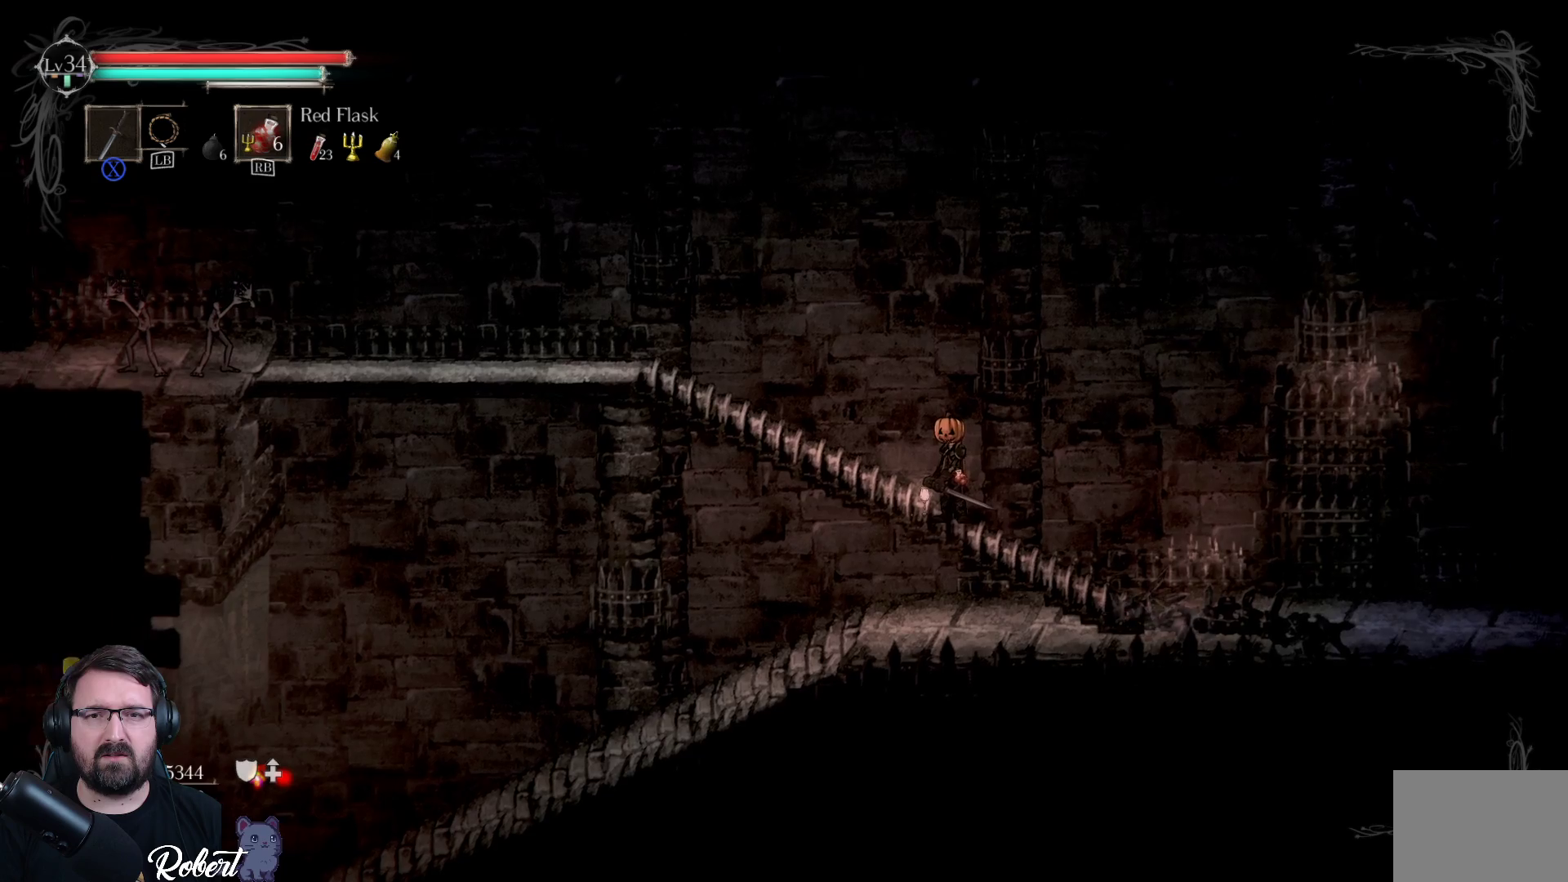
{"buttons": [], "left_stick": "left", "right_stick": "center", "events": [[400, "left_stick", "left"]]}
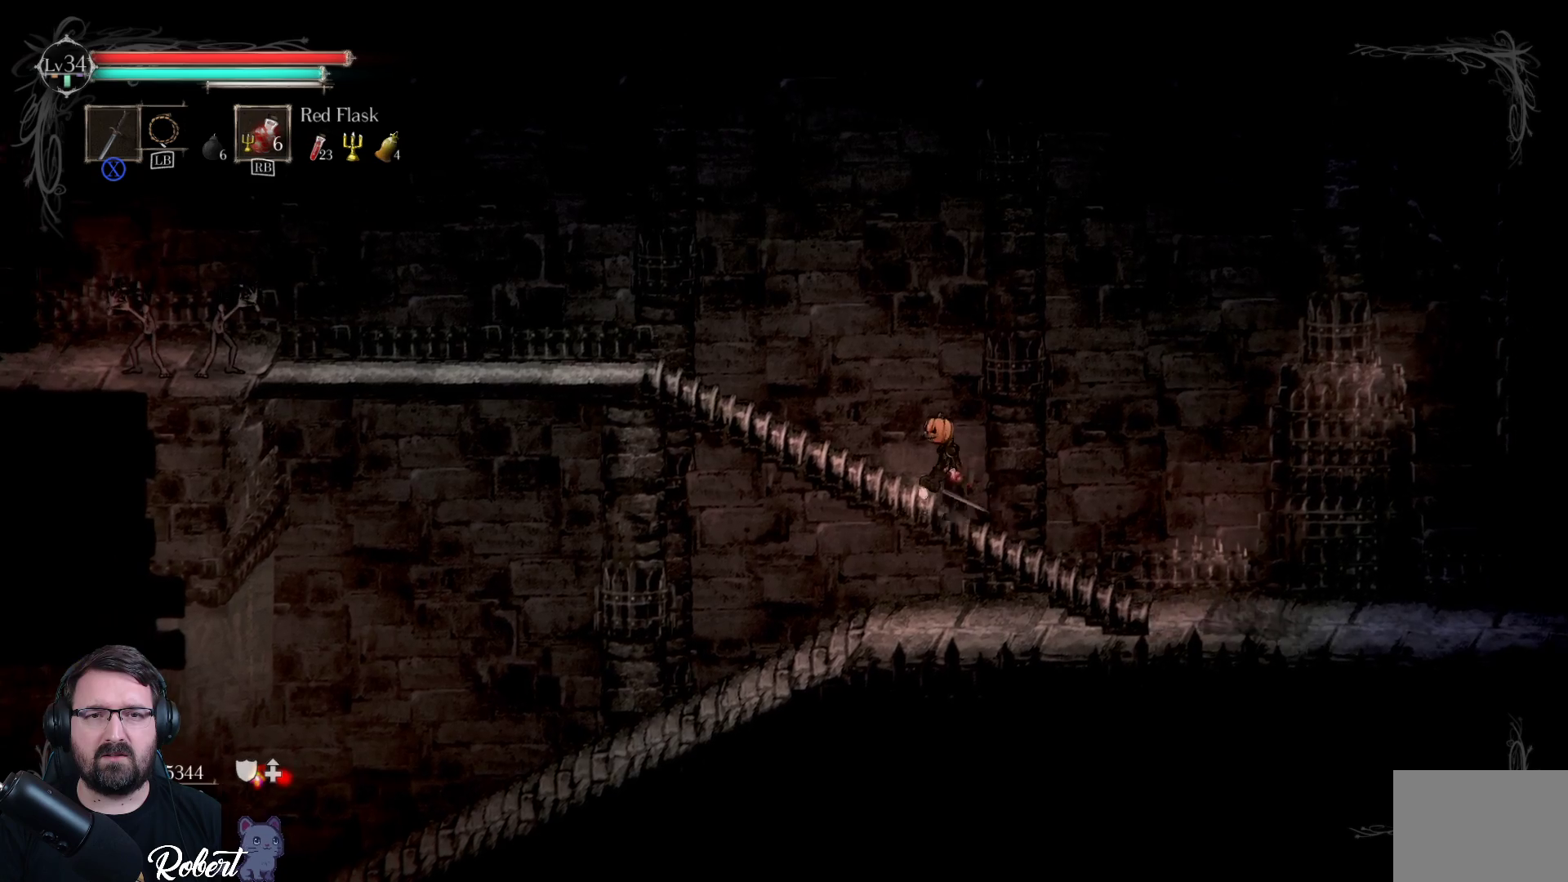
{"buttons": [], "left_stick": "left", "right_stick": "center", "events": []}
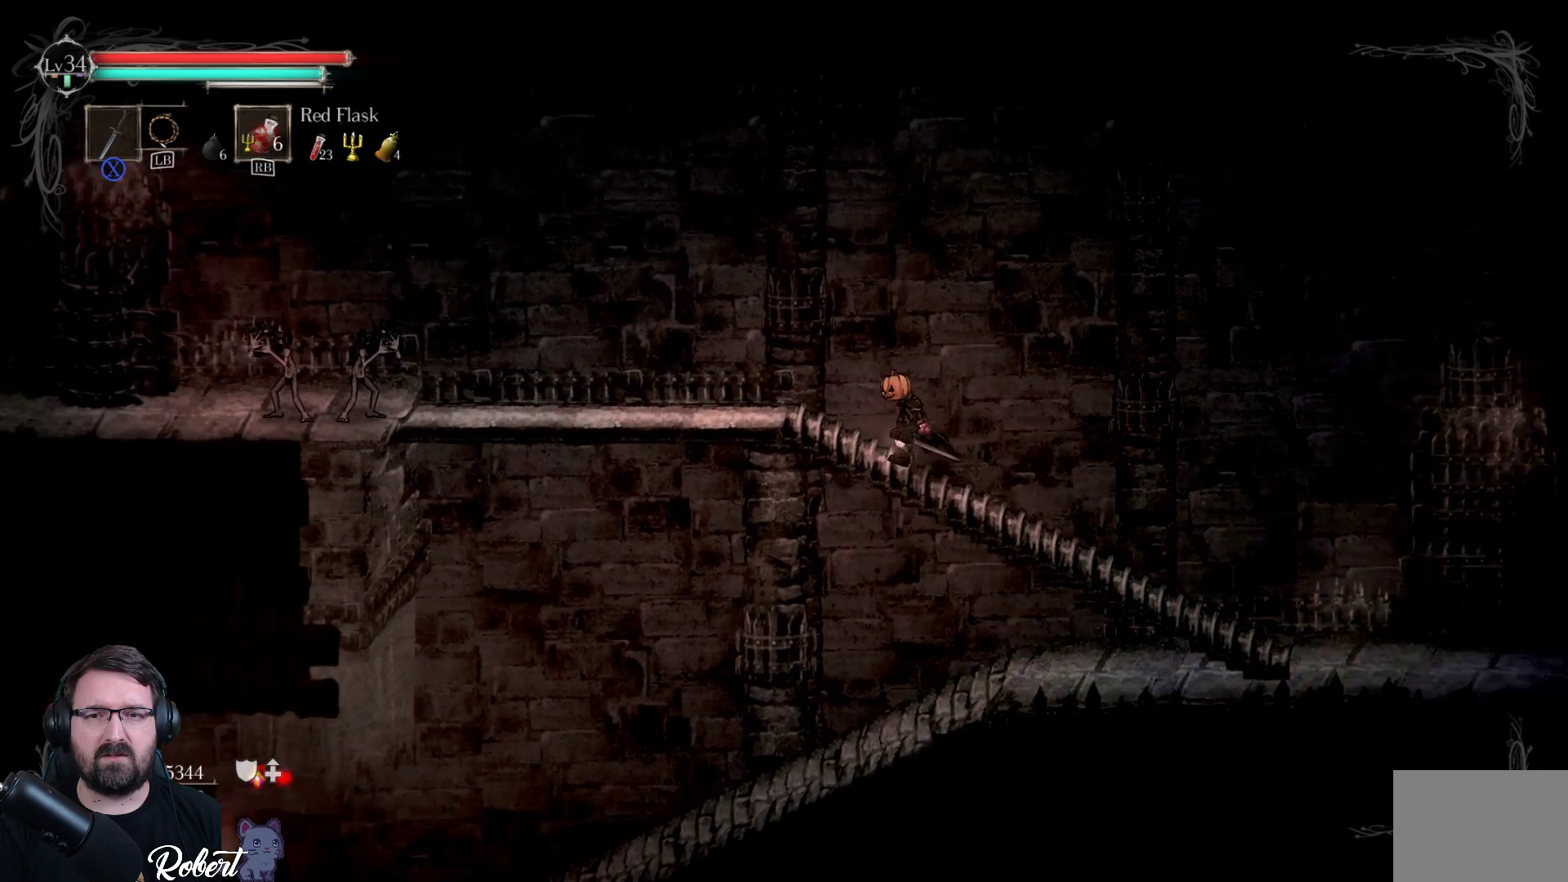
{"buttons": [], "left_stick": "left", "right_stick": "center", "events": []}
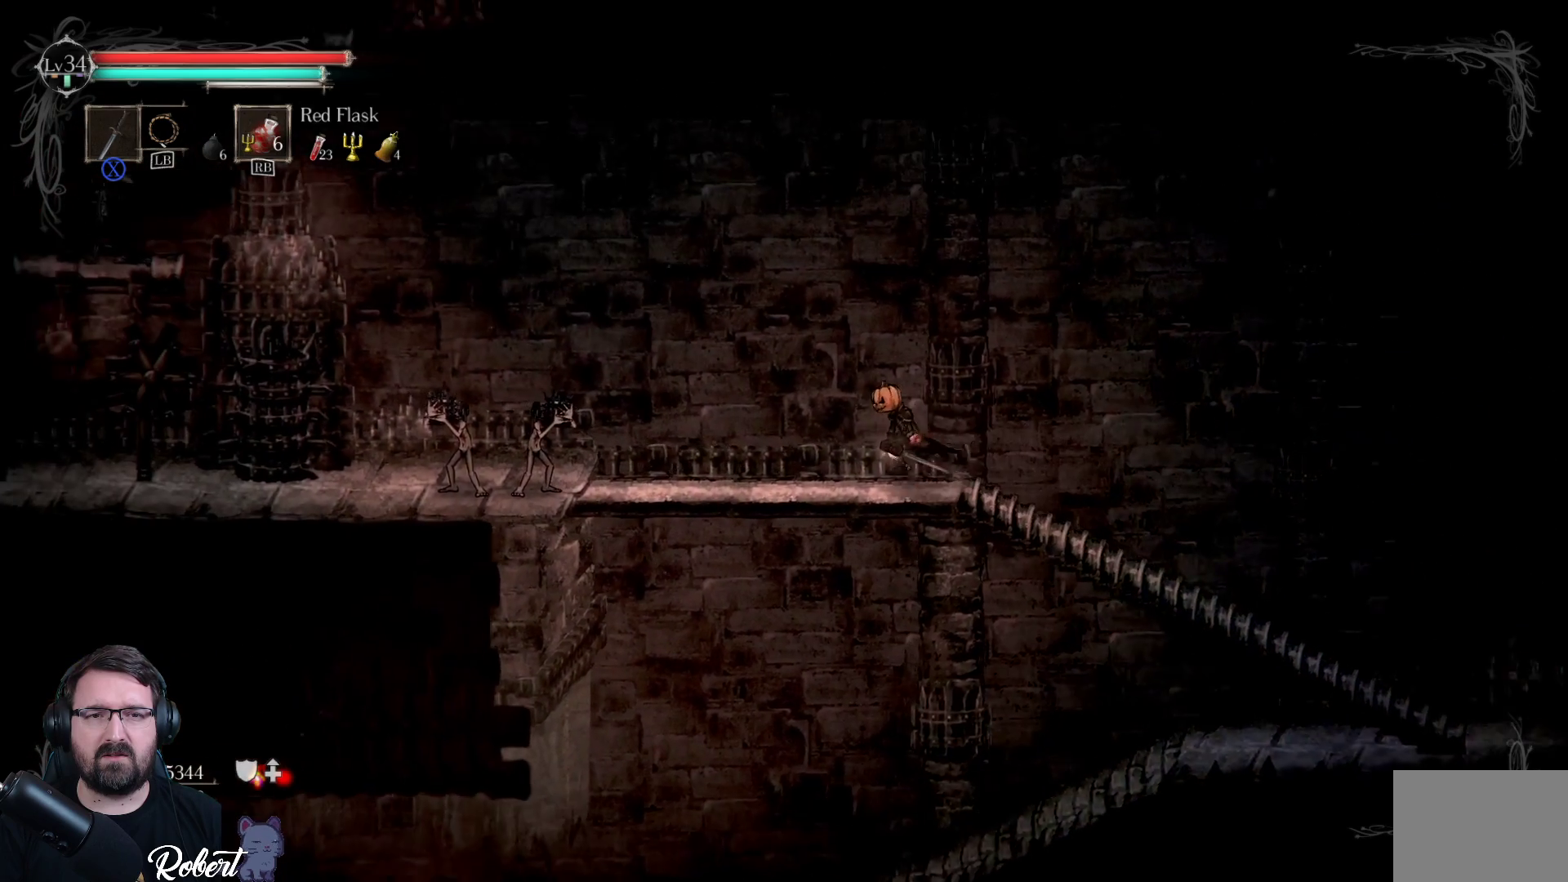
{"buttons": [], "left_stick": "left", "right_stick": "center", "events": []}
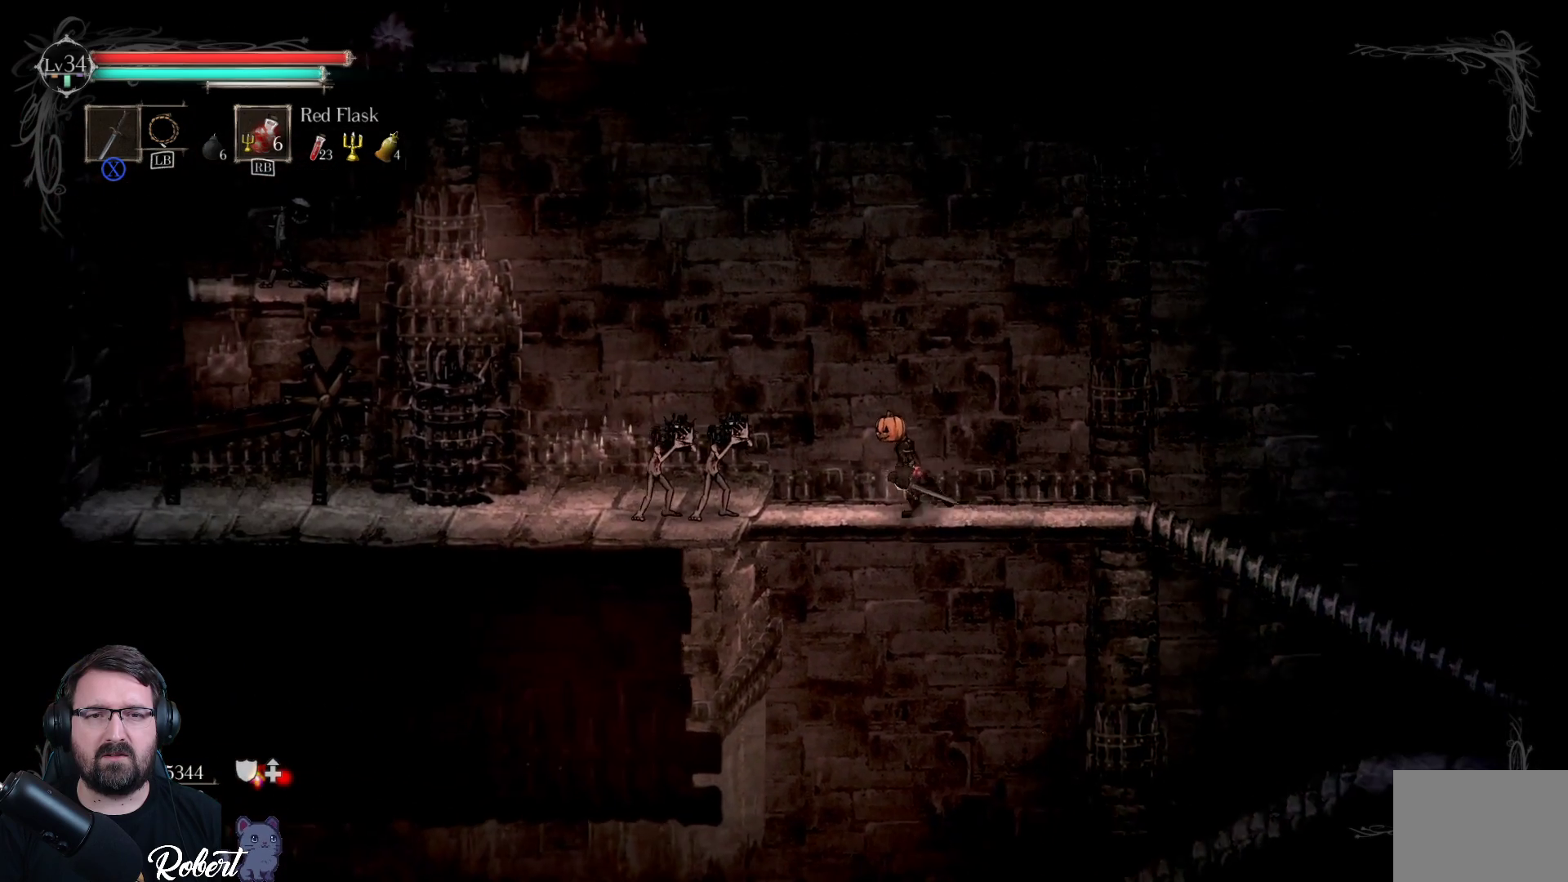
{"buttons": ["X"], "left_stick": "center", "right_stick": "center", "events": [[100, "X", "down"], [233, "X", "up"], [267, "left_stick", "center"], [333, "X", "down"], [400, "X", "up"], [500, "X", "down"]]}
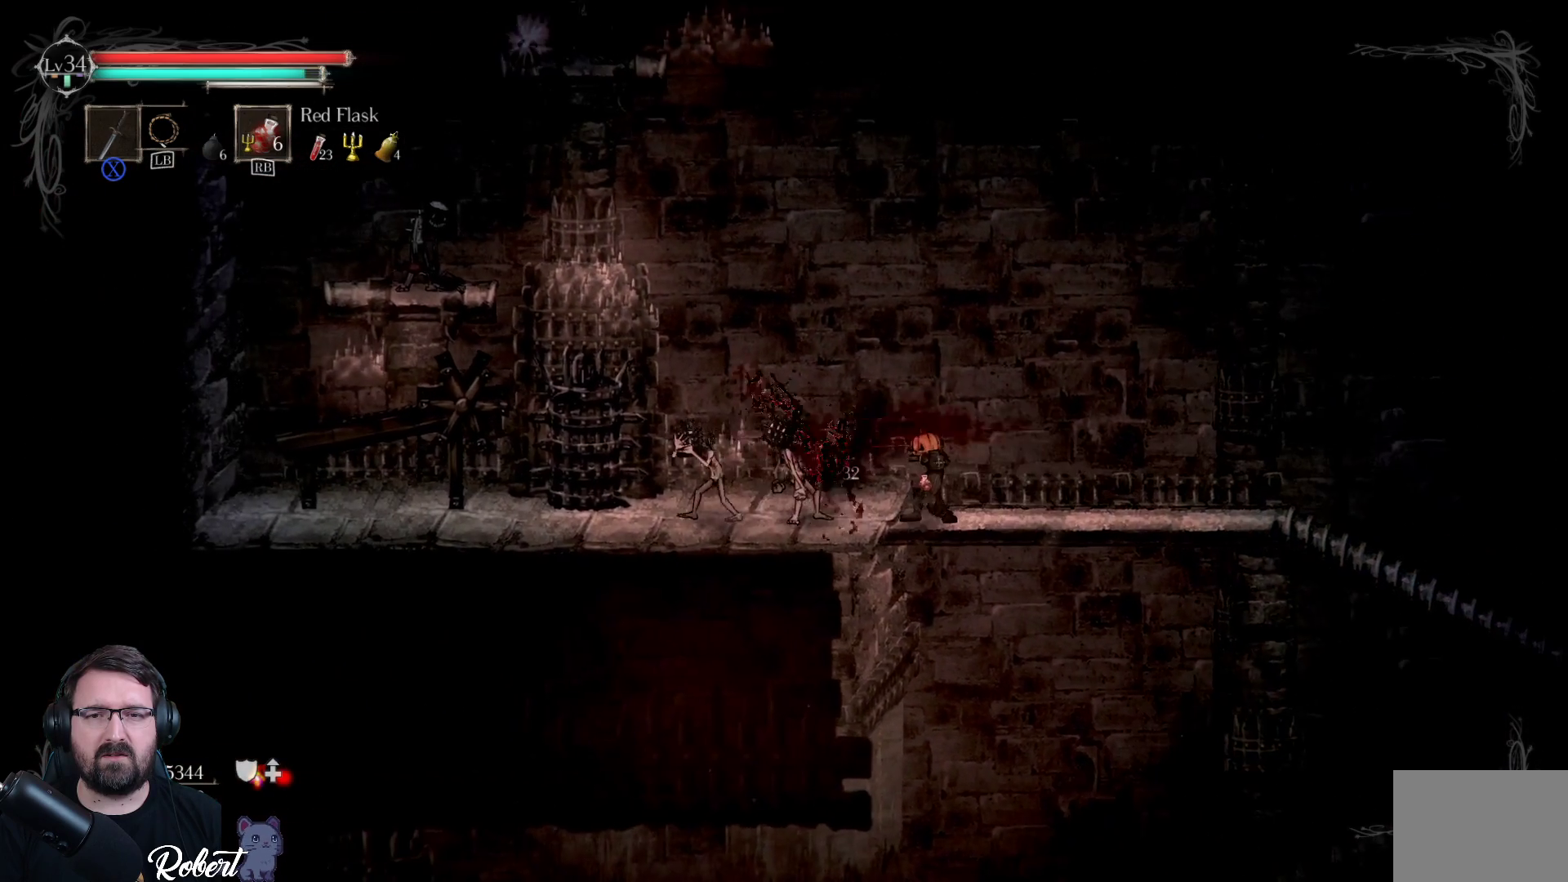
{"buttons": [], "left_stick": "center", "right_stick": "center", "events": [[100, "X", "up"], [167, "X", "down"], [267, "X", "up"], [333, "X", "down"], [467, "X", "up"]]}
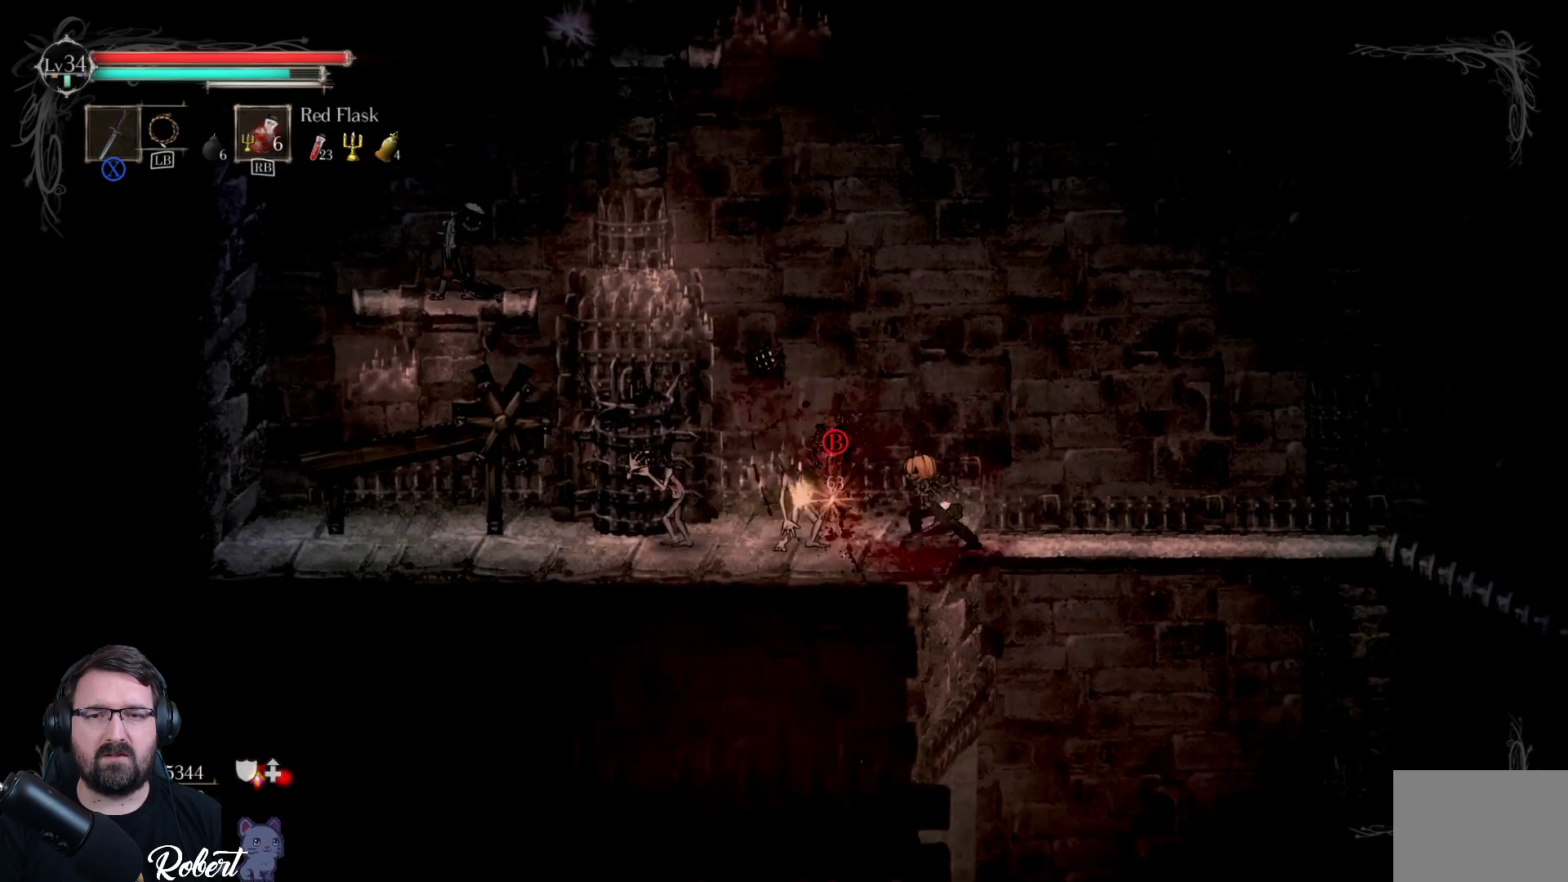
{"buttons": [], "left_stick": "left", "right_stick": "center", "events": [[100, "X", "down"], [200, "X", "up"], [433, "left_stick", "left"]]}
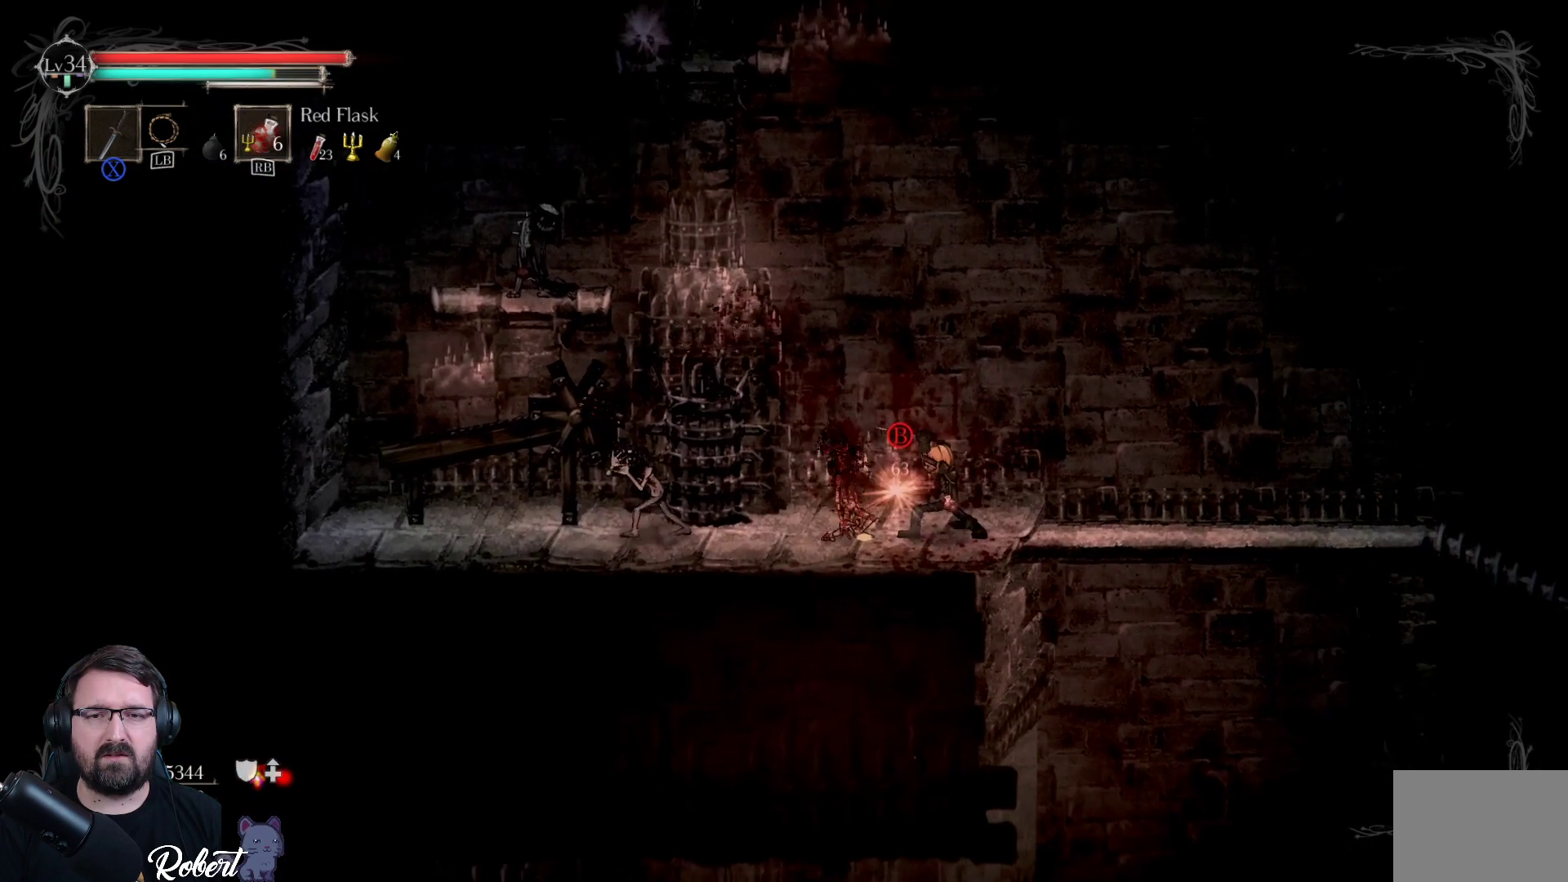
{"buttons": ["X"], "left_stick": "left", "right_stick": "center", "events": [[100, "left_stick", "center"], [333, "left_stick", "left"], [467, "X", "down"]]}
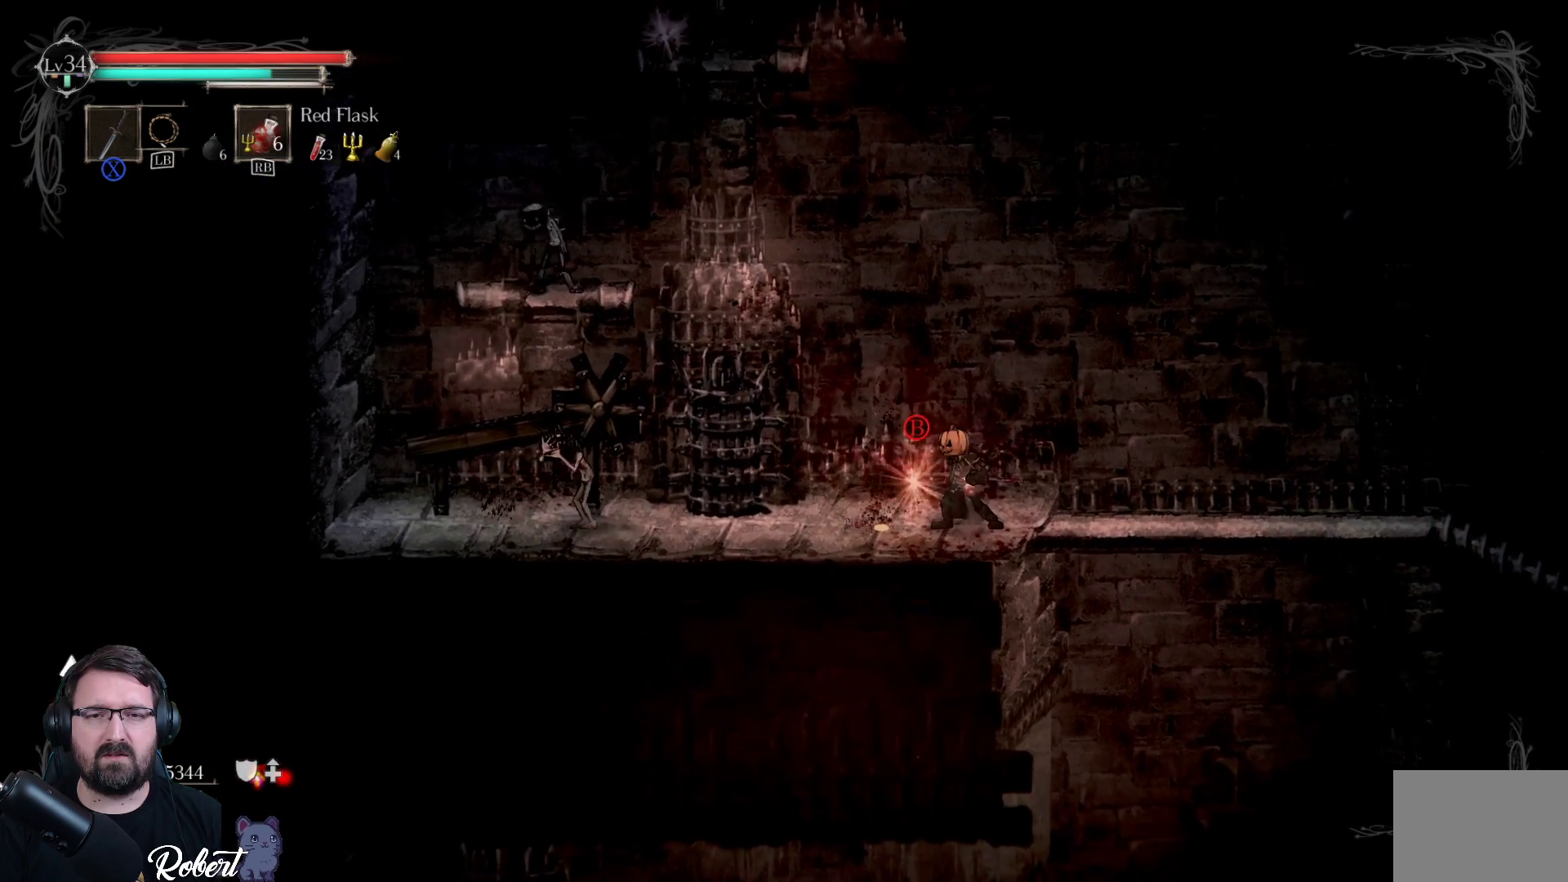
{"buttons": [], "left_stick": "center", "right_stick": "center", "events": [[67, "X", "up"], [67, "left_stick", "center"], [367, "X", "down"], [467, "X", "up"]]}
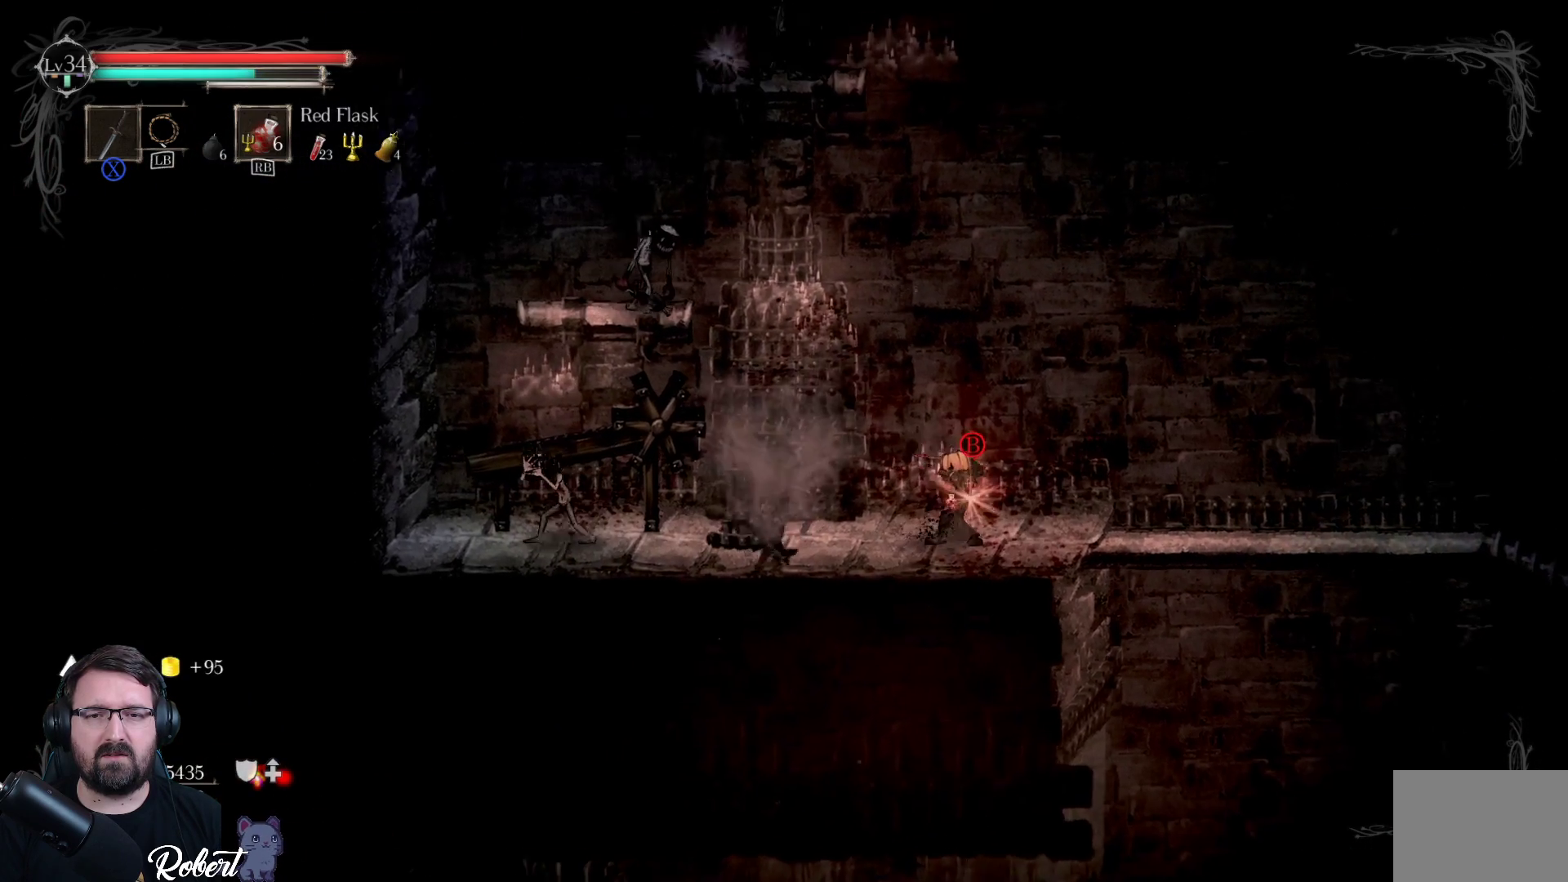
{"buttons": [], "left_stick": "left", "right_stick": "center", "events": [[133, "left_stick", "left"]]}
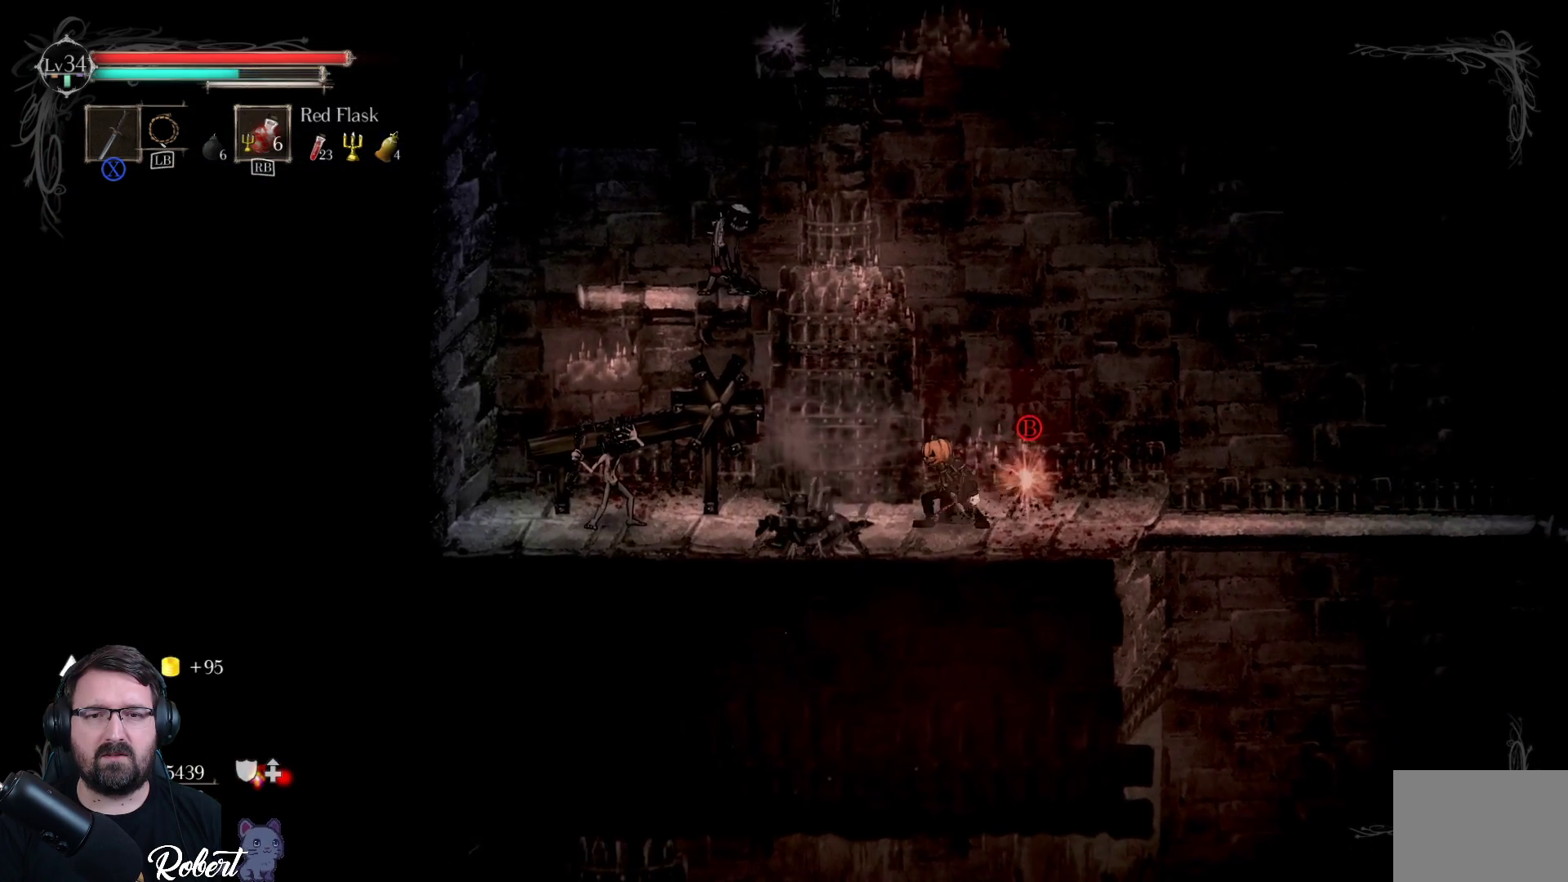
{"buttons": [], "left_stick": "left", "right_stick": "center", "events": []}
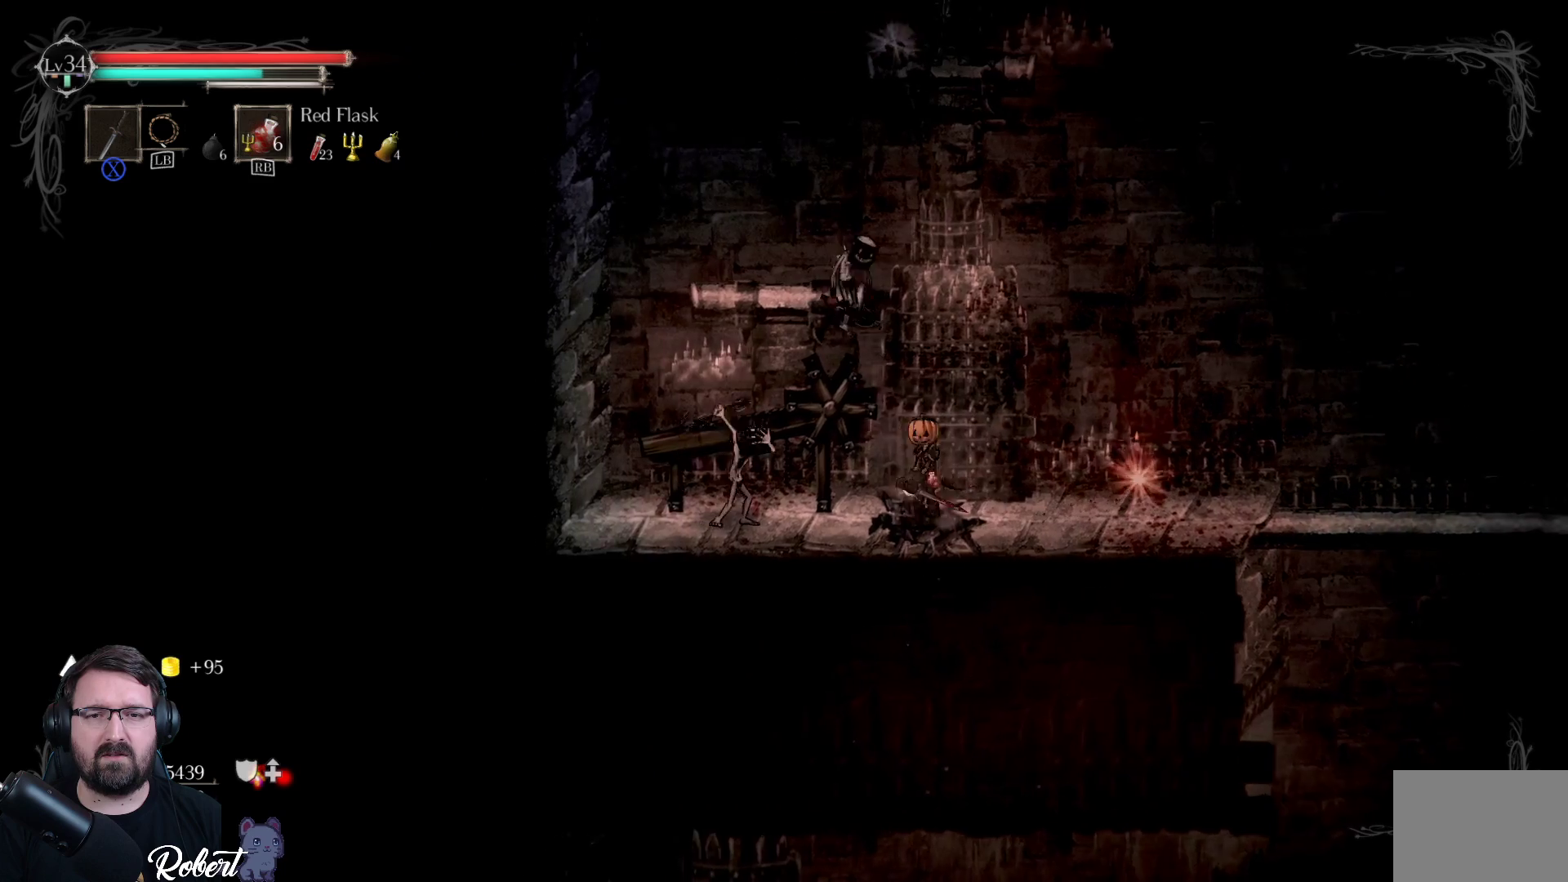
{"buttons": ["X"], "left_stick": "left", "right_stick": "center", "events": [[33, "X", "down"], [133, "X", "up"], [233, "X", "down"], [300, "X", "up"], [500, "X", "down"]]}
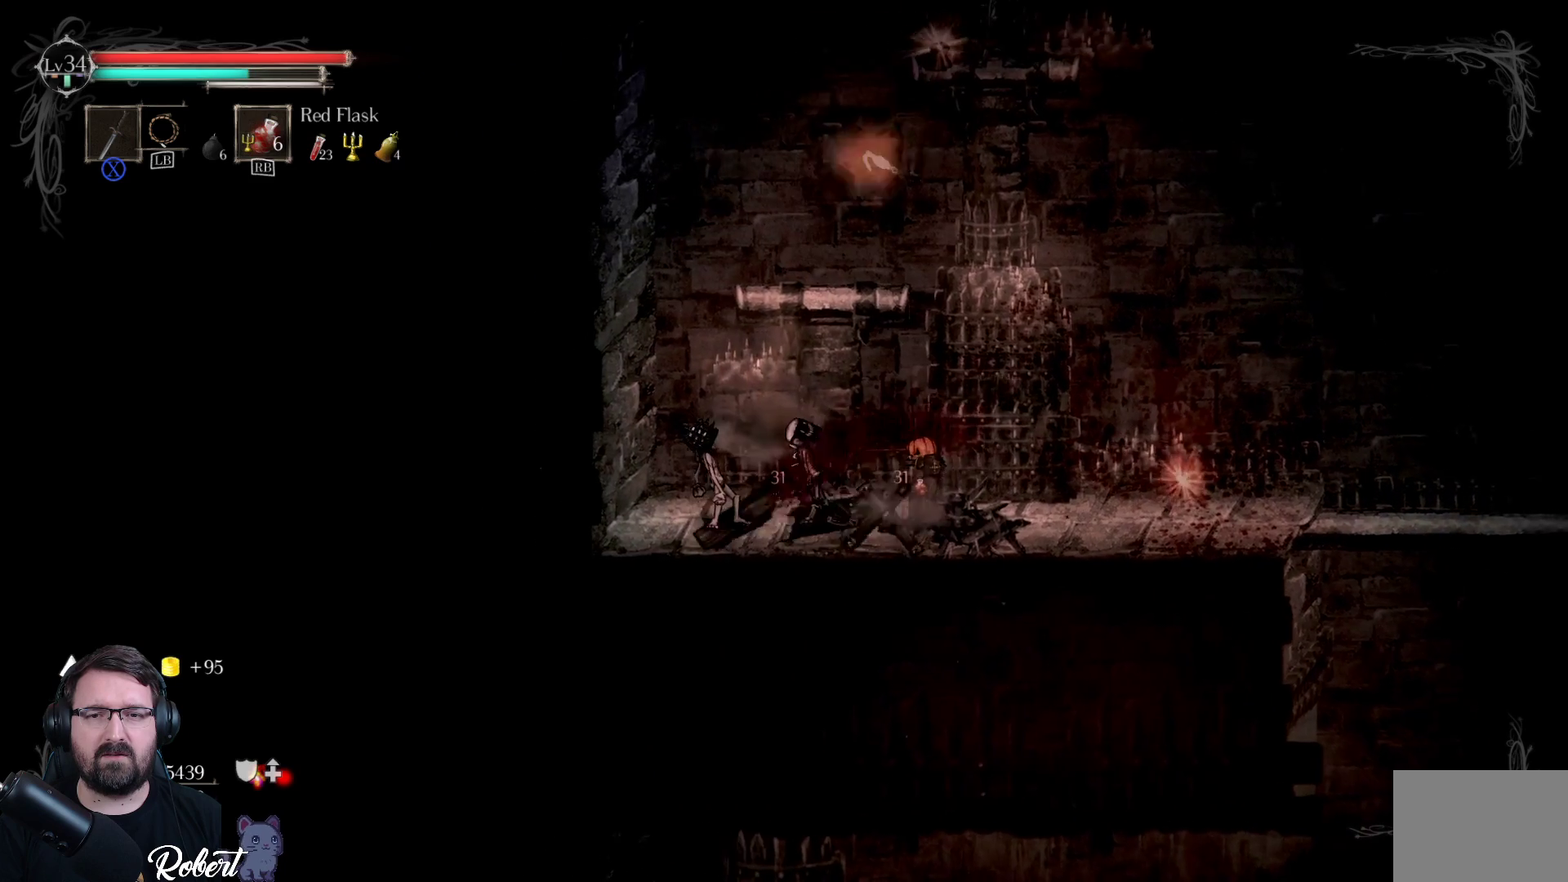
{"buttons": ["X"], "left_stick": "center", "right_stick": "center", "events": [[67, "X", "up"], [133, "X", "down"], [167, "left_stick", "center"], [200, "X", "up"], [300, "X", "down"], [400, "X", "up"], [467, "X", "down"]]}
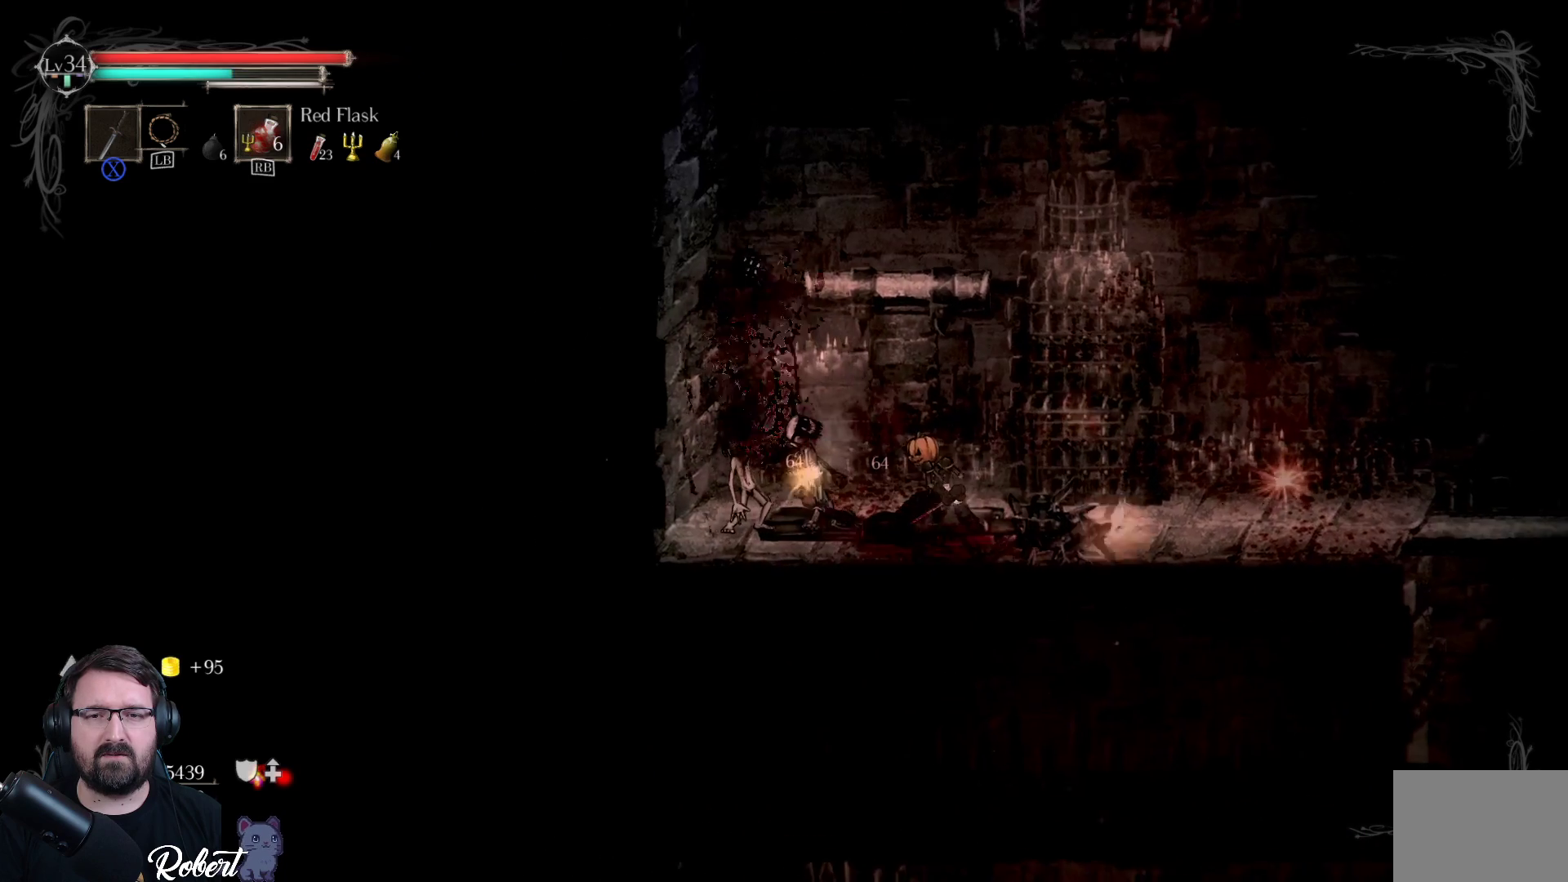
{"buttons": [], "left_stick": "center", "right_stick": "center", "events": [[67, "X", "up"], [133, "X", "down"], [233, "X", "up"], [333, "X", "down"], [433, "X", "up"]]}
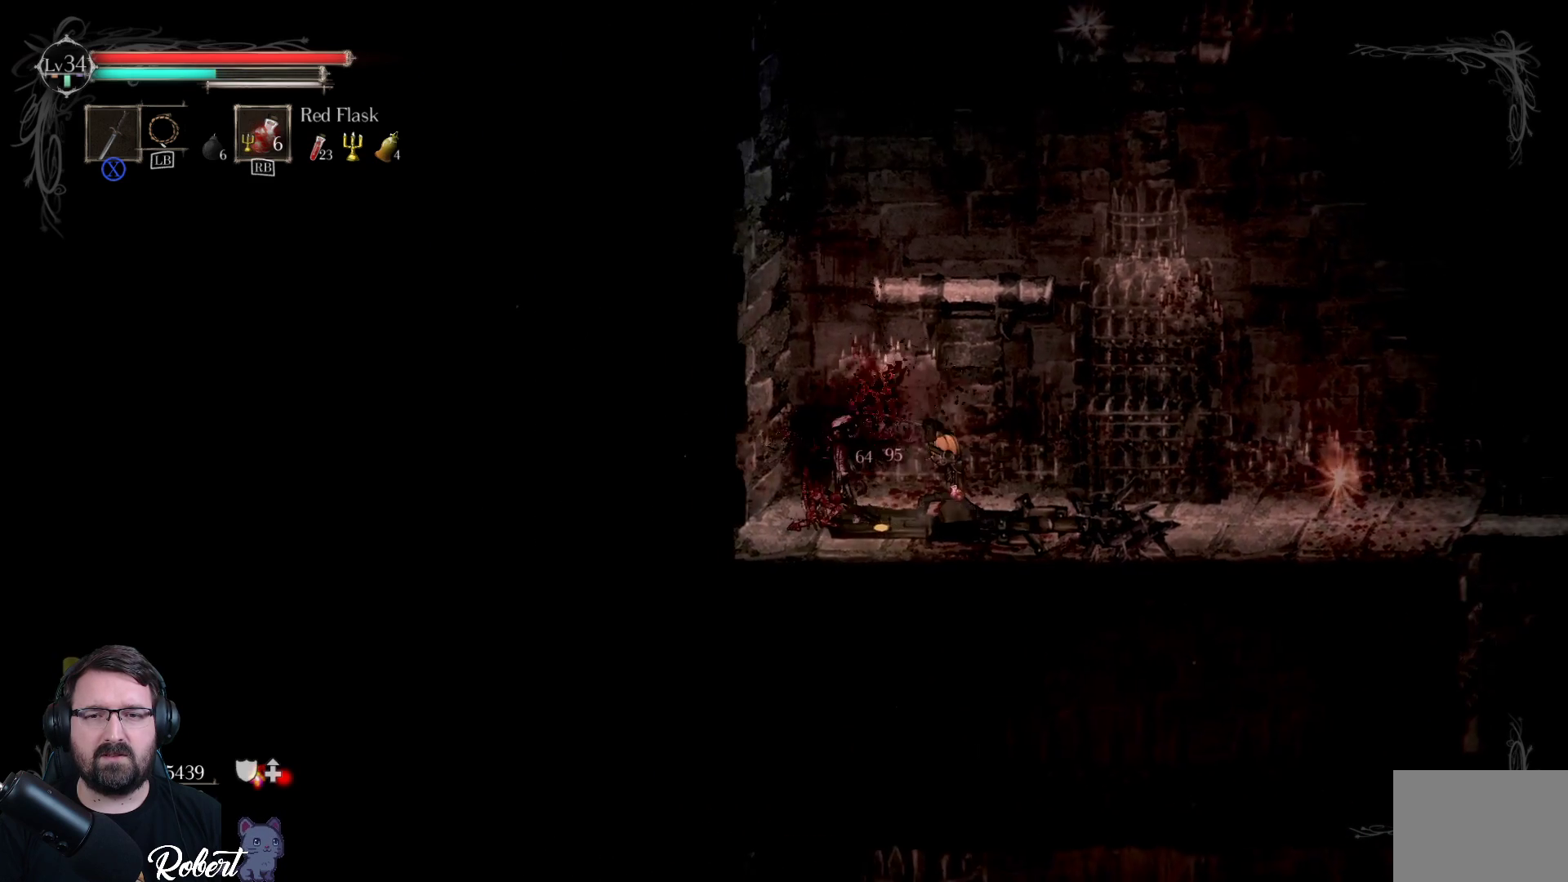
{"buttons": [], "left_stick": "center", "right_stick": "center", "events": [[233, "left_stick", "right"], [500, "left_stick", "center"]]}
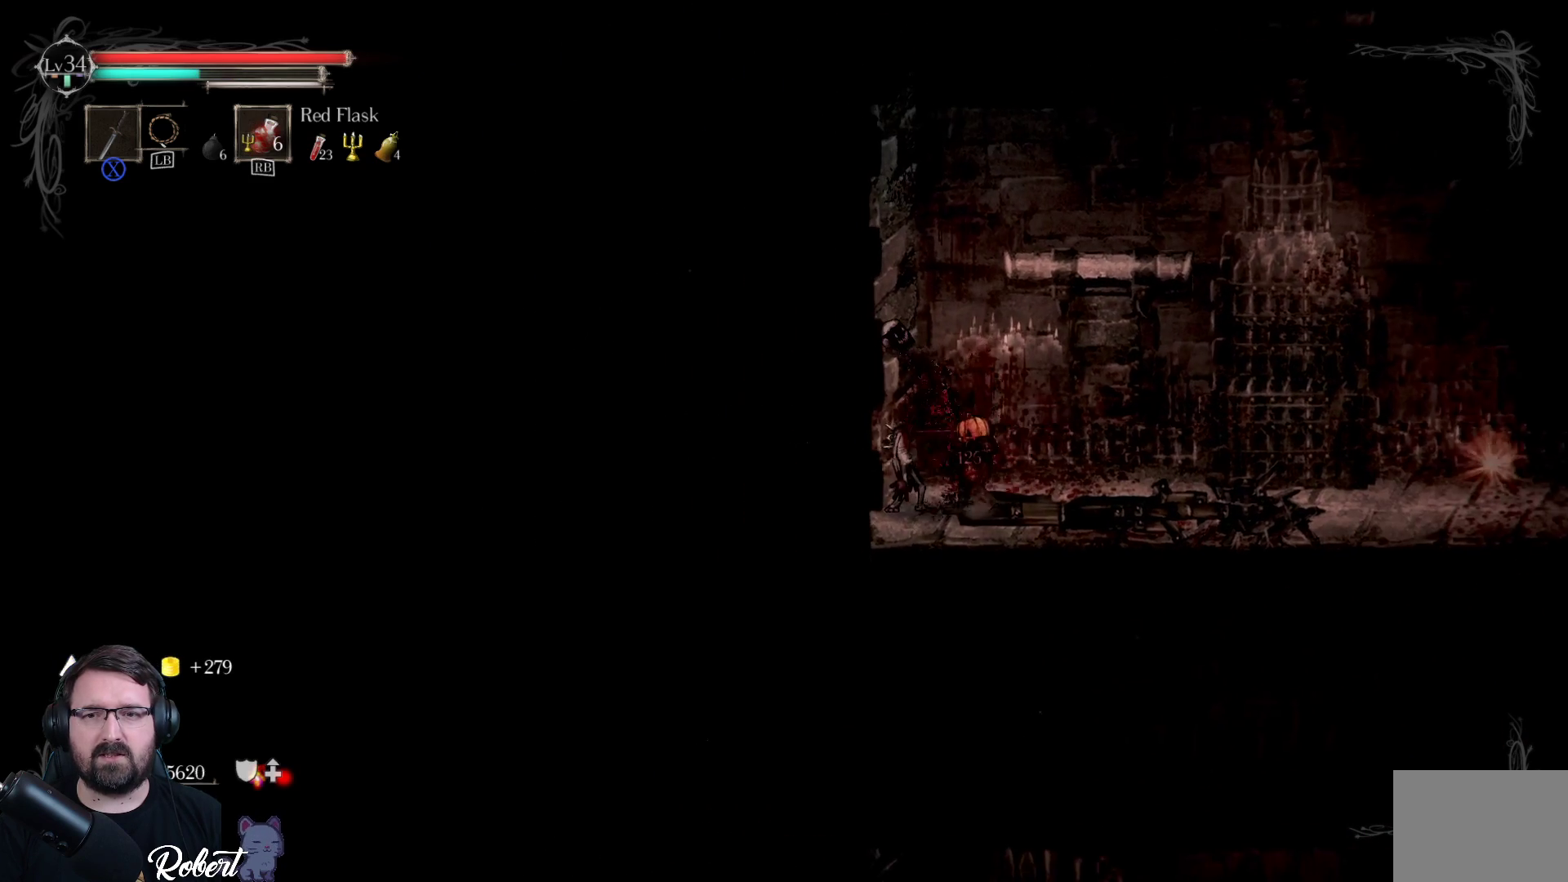
{"buttons": [], "left_stick": "center", "right_stick": "center", "events": [[267, "left_stick", "right"], [333, "X", "down"], [333, "left_stick", "center"], [433, "X", "up"]]}
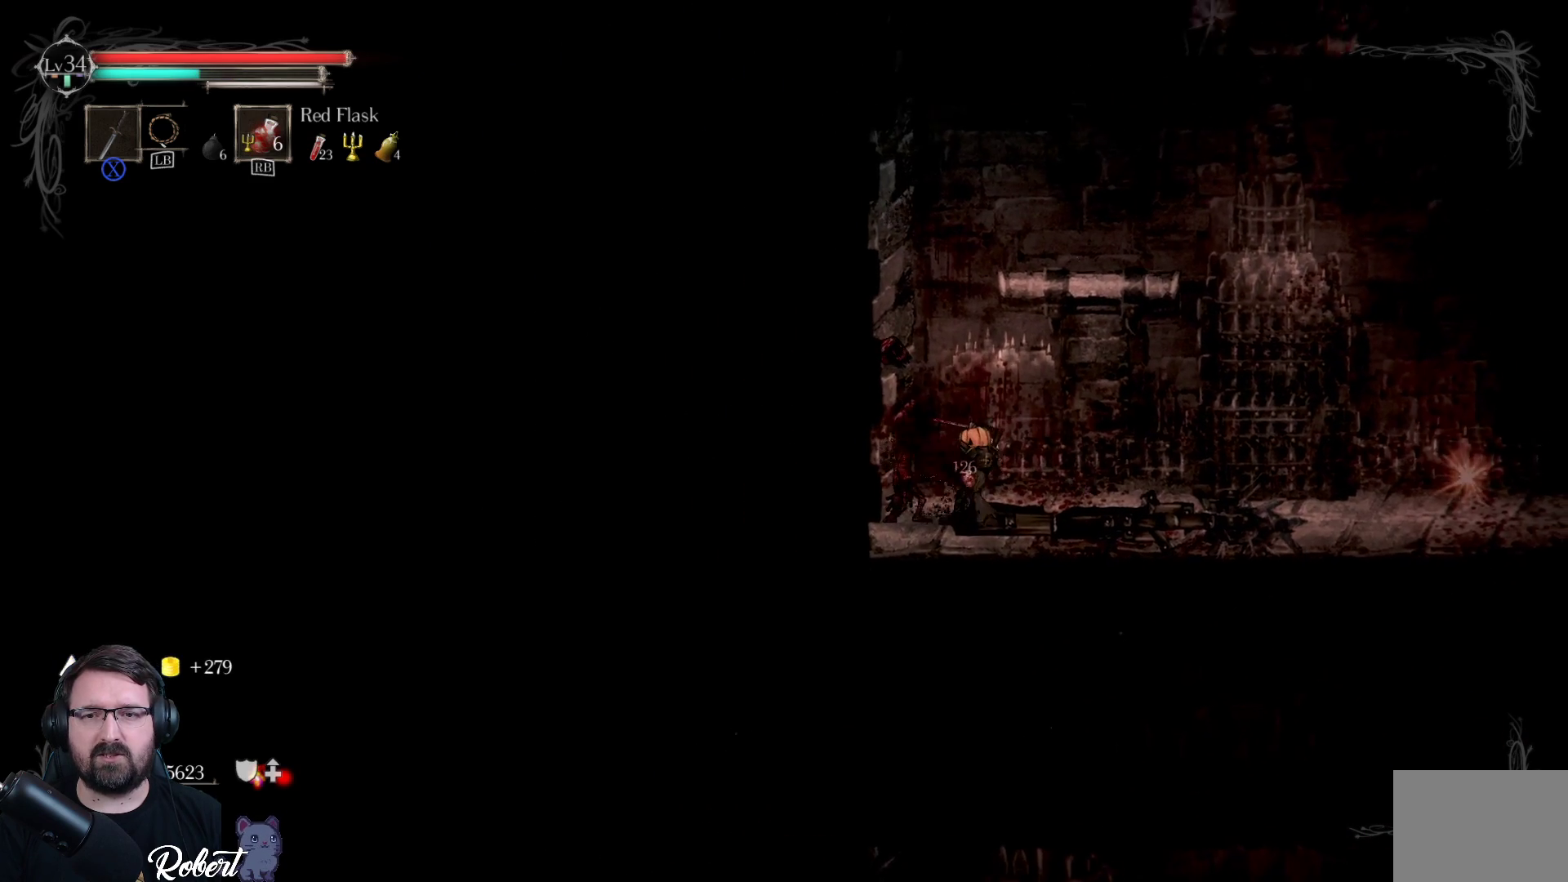
{"buttons": [], "left_stick": "right", "right_stick": "center", "events": [[400, "left_stick", "right"]]}
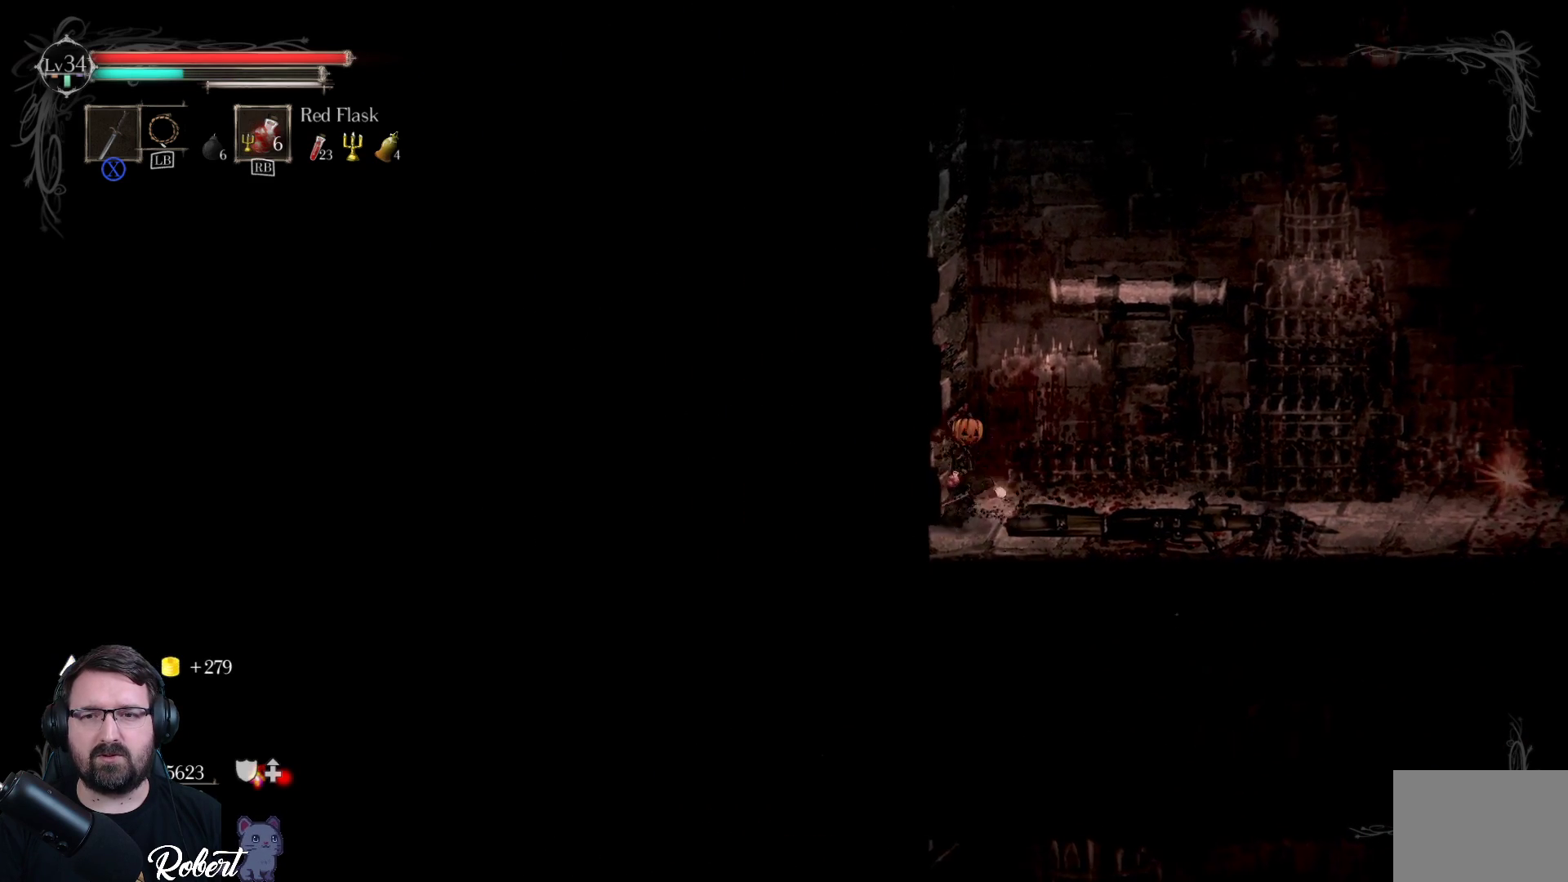
{"buttons": [], "left_stick": "up-right", "right_stick": "center", "events": [[367, "left_stick", "up-right"]]}
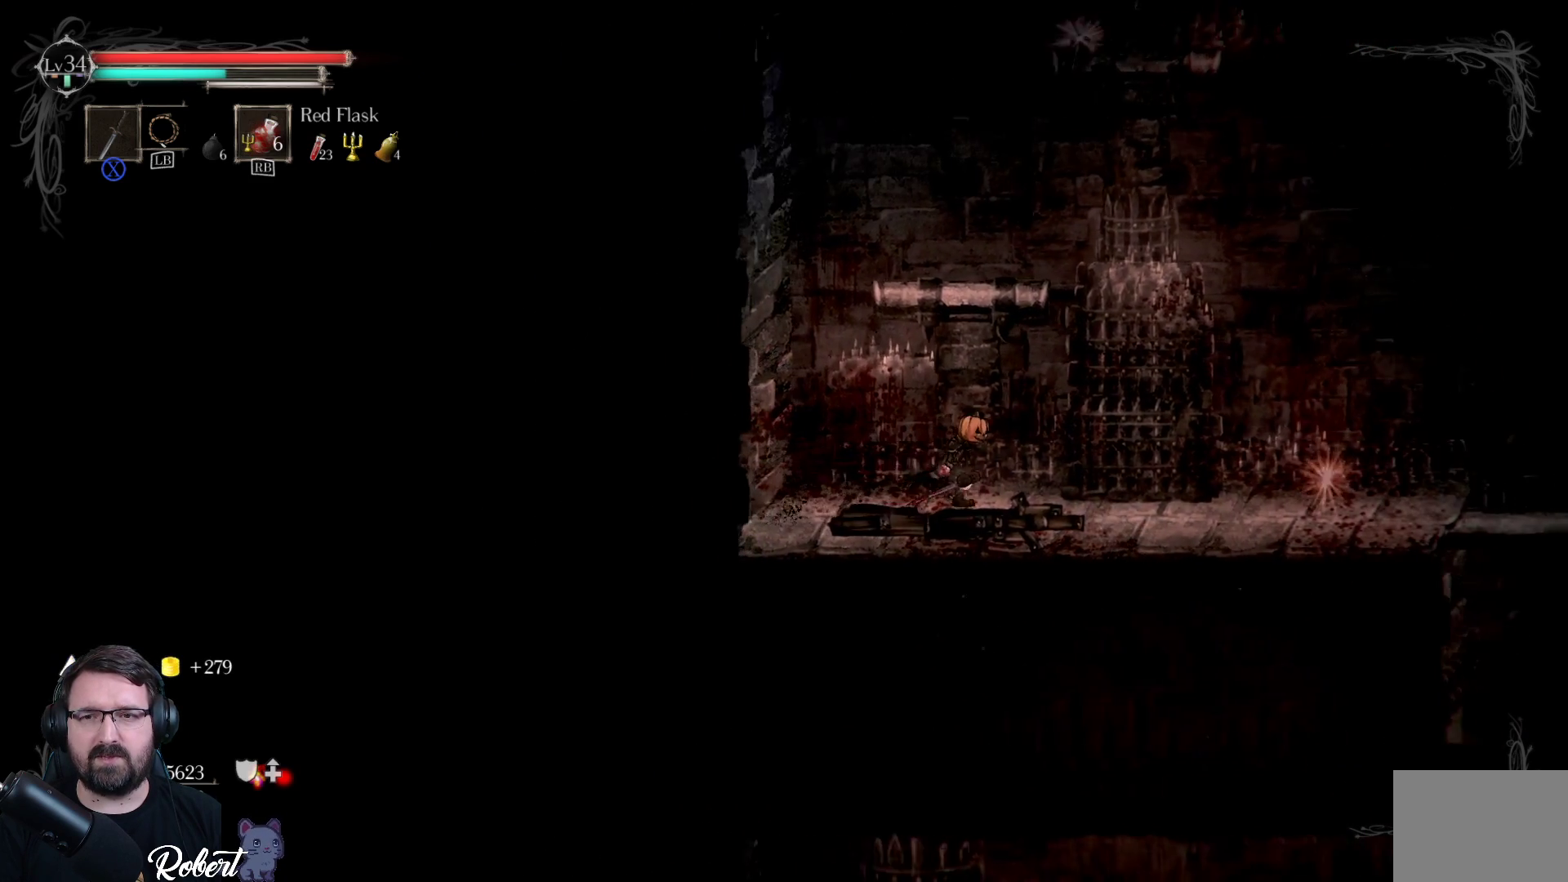
{"buttons": [], "left_stick": "up-right", "right_stick": "center", "events": []}
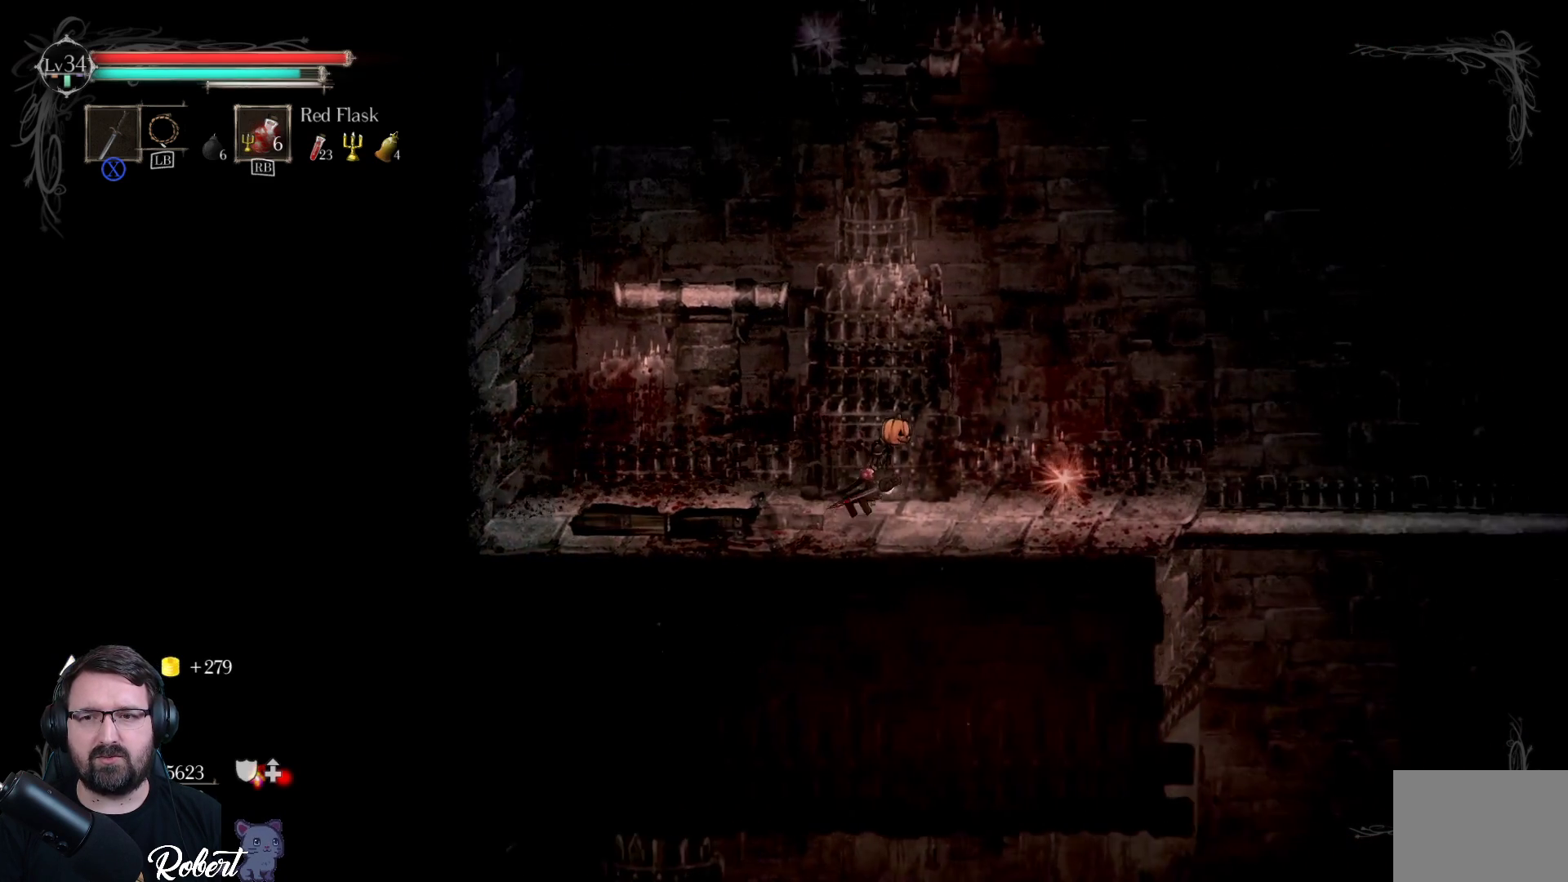
{"buttons": [], "left_stick": "center", "right_stick": "center", "events": [[367, "B", "down"], [367, "left_stick", "center"], [467, "B", "up"]]}